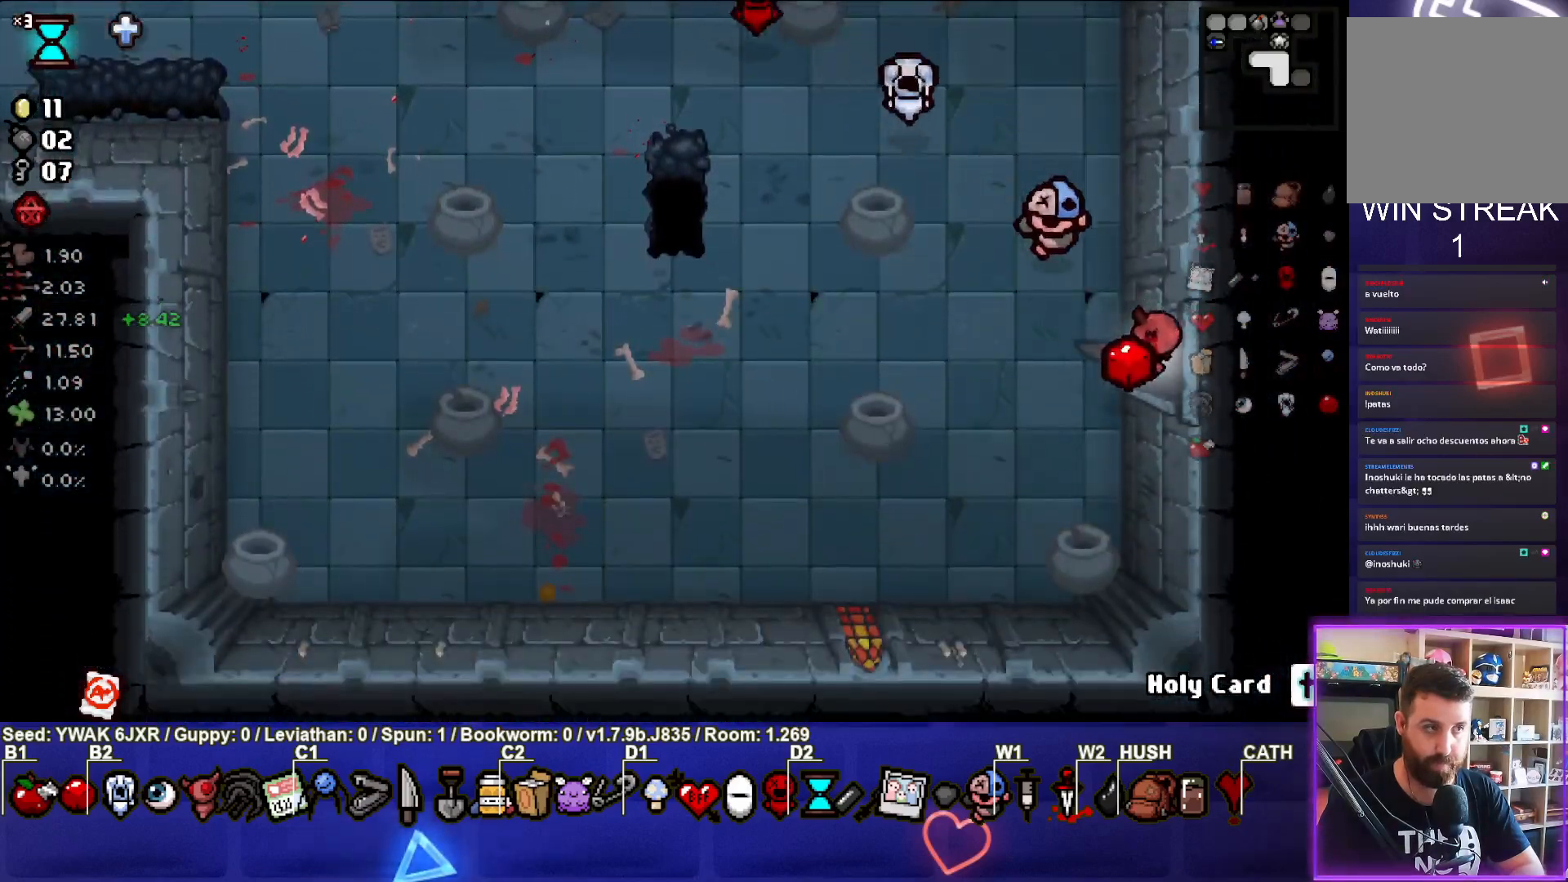
Gameplay with a controller (PlayStation layout); each line is a JSON object with the inputs held at the frame after it. "events" lists button and stick changes between this image and that frame as [ms after this image, input, new state], when the widget could be followed in between.
{"buttons": ["CIRCLE"], "left_stick": "right", "right_stick": "center", "events": [[50, "left_stick", "center"], [417, "CIRCLE", "down"], [433, "left_stick", "right"]]}
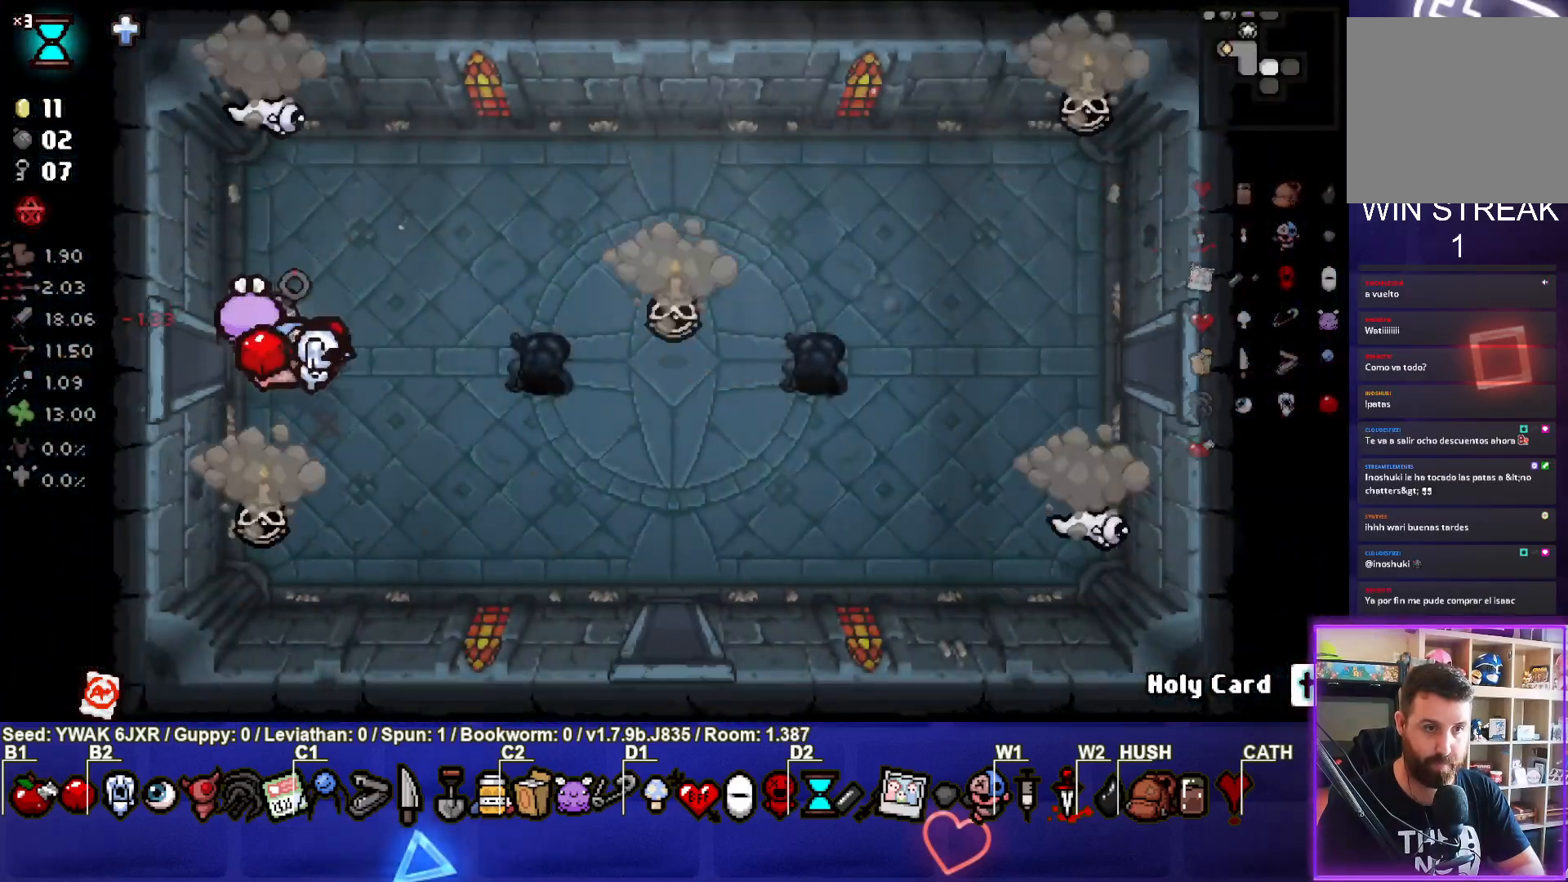
{"buttons": [], "left_stick": "down", "right_stick": "center", "events": [[300, "CIRCLE", "up"], [417, "left_stick", "down"]]}
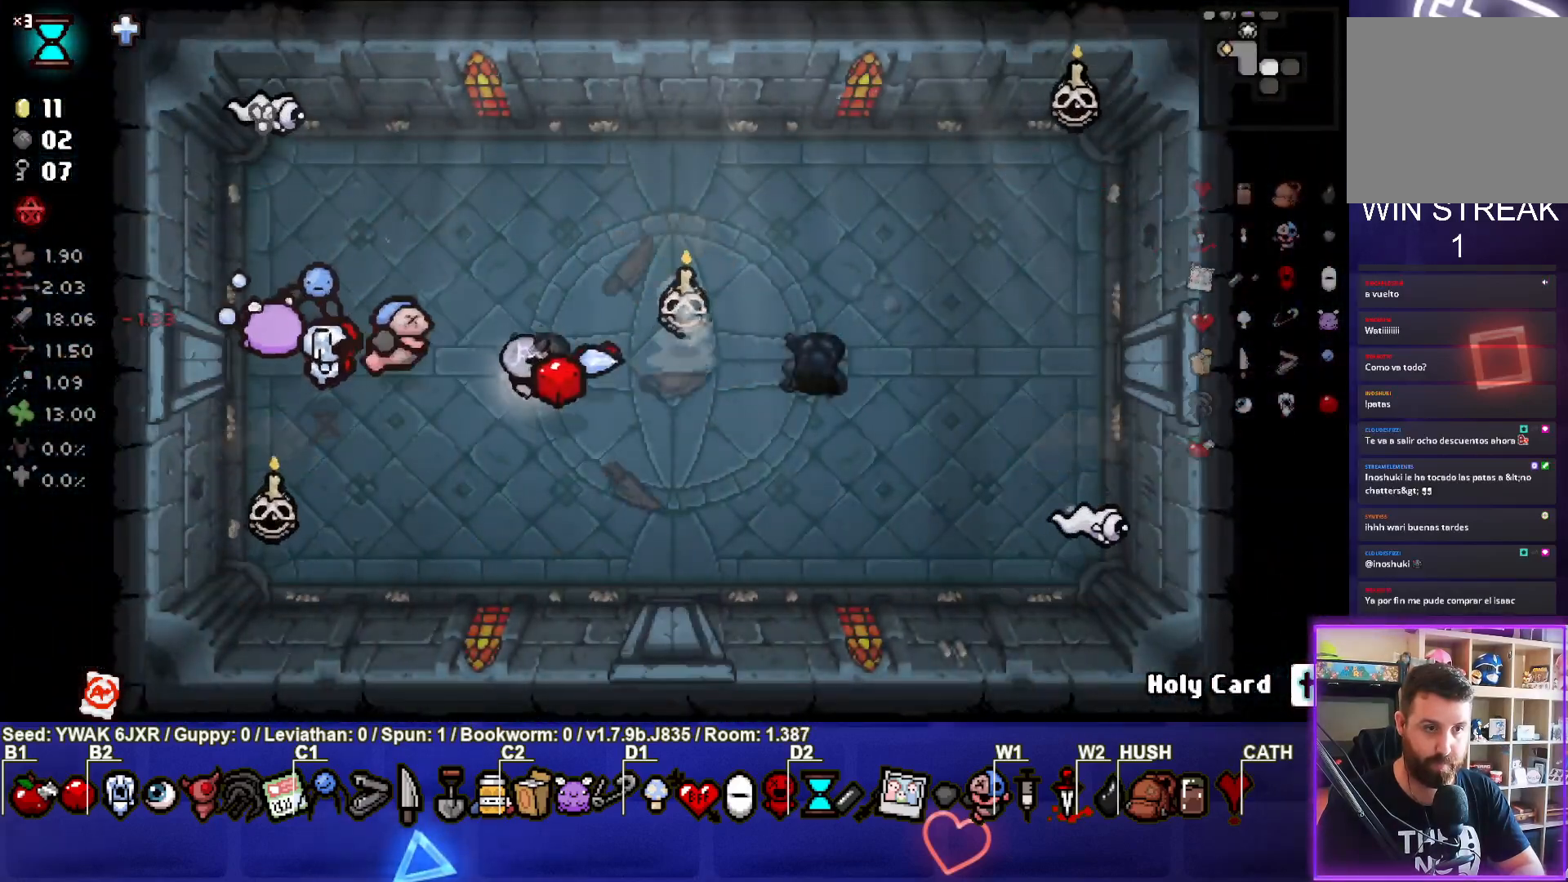
{"buttons": ["CIRCLE"], "left_stick": "up-right", "right_stick": "center", "events": [[33, "CIRCLE", "down"], [133, "left_stick", "right"], [350, "left_stick", "up-right"]]}
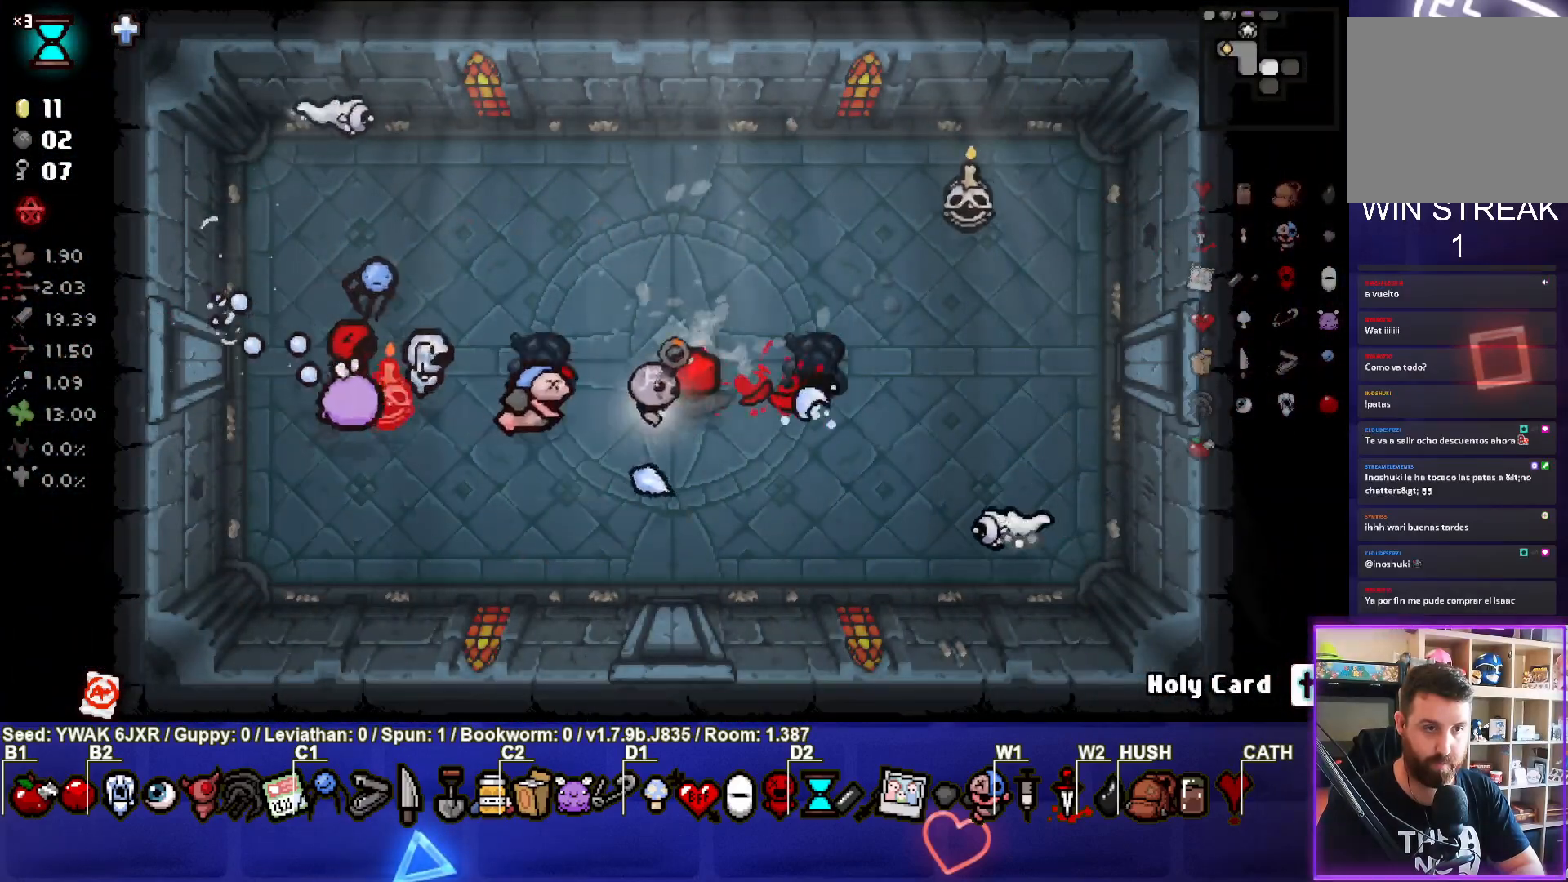
{"buttons": ["CROSS"], "left_stick": "up-right", "right_stick": "center", "events": [[183, "CIRCLE", "up"], [283, "left_stick", "up"], [450, "CROSS", "down"], [483, "left_stick", "up-right"]]}
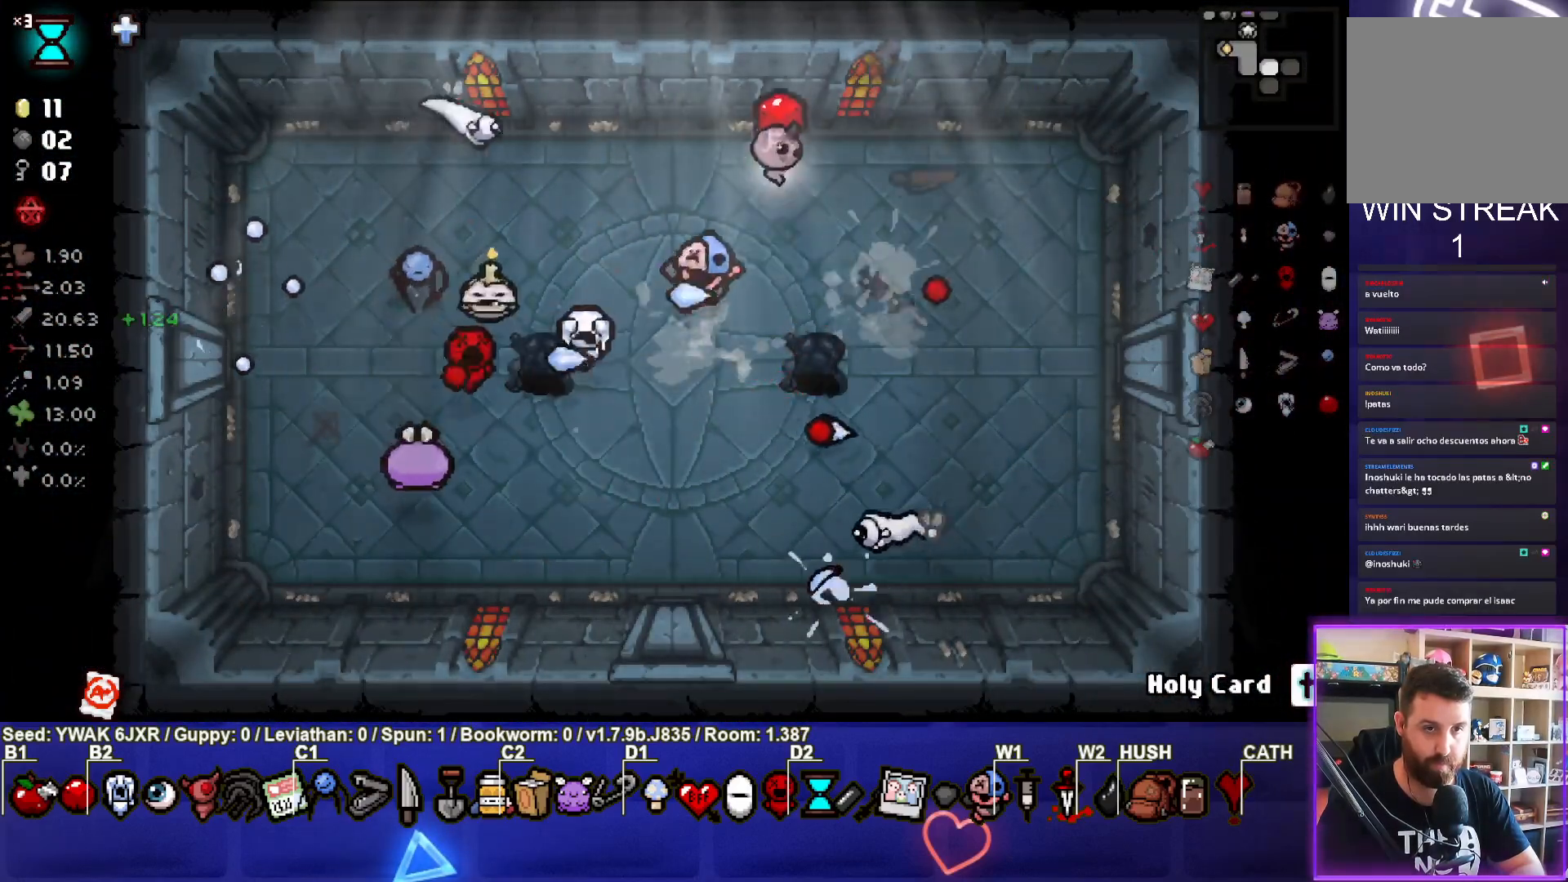
{"buttons": ["SQUARE"], "left_stick": "right", "right_stick": "center", "events": [[100, "left_stick", "right"], [183, "SQUARE", "down"], [267, "CROSS", "up"]]}
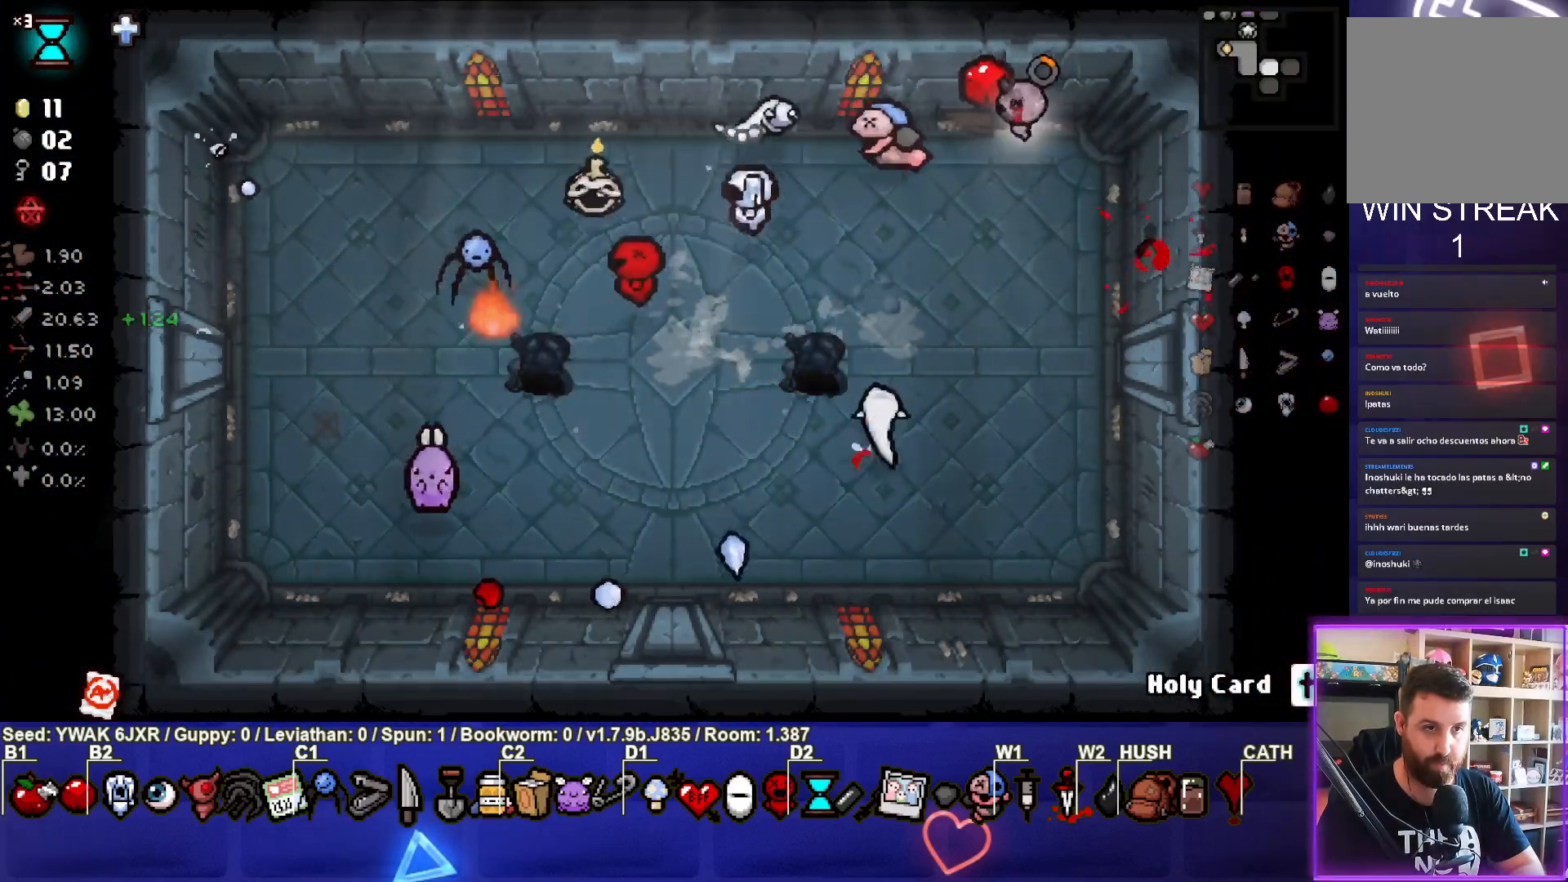
{"buttons": ["TRIANGLE"], "left_stick": "down-left", "right_stick": "center", "events": [[83, "SQUARE", "up"], [200, "left_stick", "down"], [467, "left_stick", "down-left"], [500, "TRIANGLE", "down"]]}
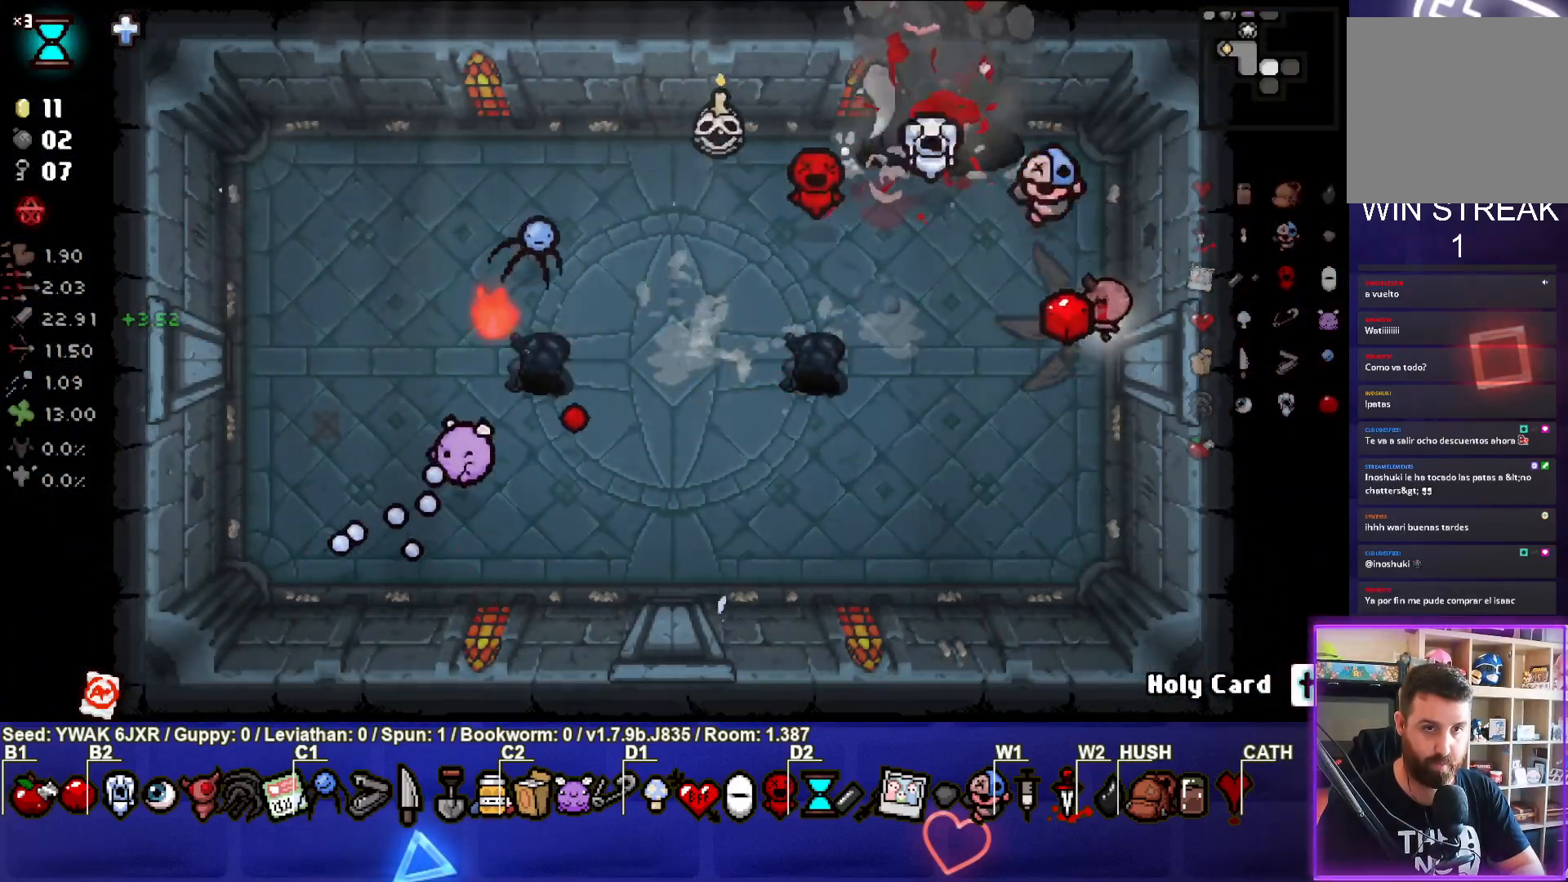
{"buttons": ["TRIANGLE"], "left_stick": "left", "right_stick": "center", "events": [[133, "left_stick", "center"], [233, "left_stick", "down"], [383, "left_stick", "left"]]}
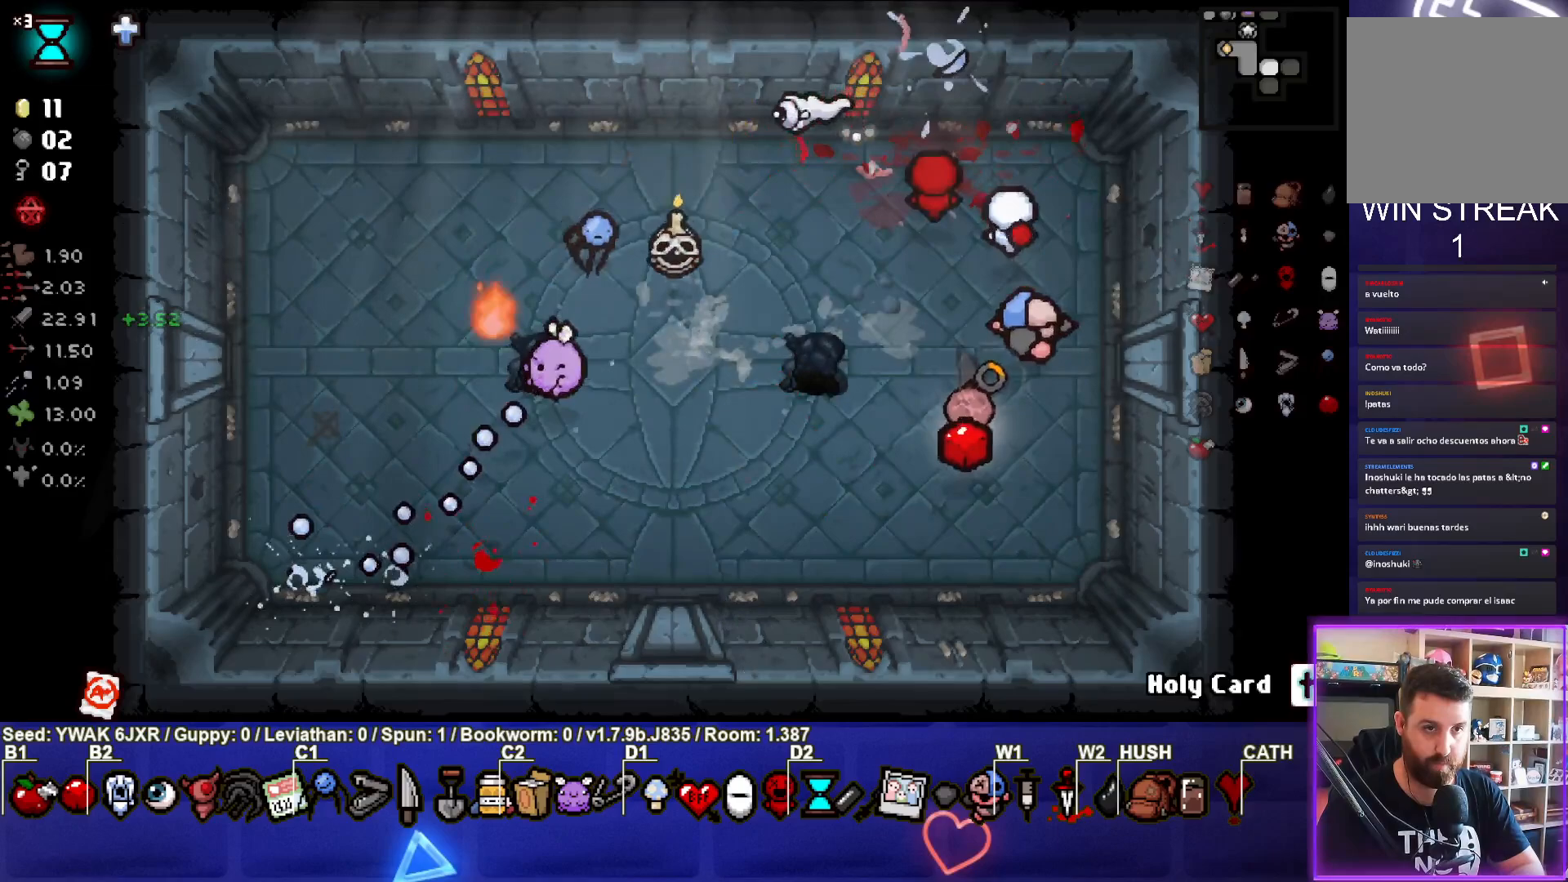
{"buttons": [], "left_stick": "left", "right_stick": "center", "events": [[283, "TRIANGLE", "up"]]}
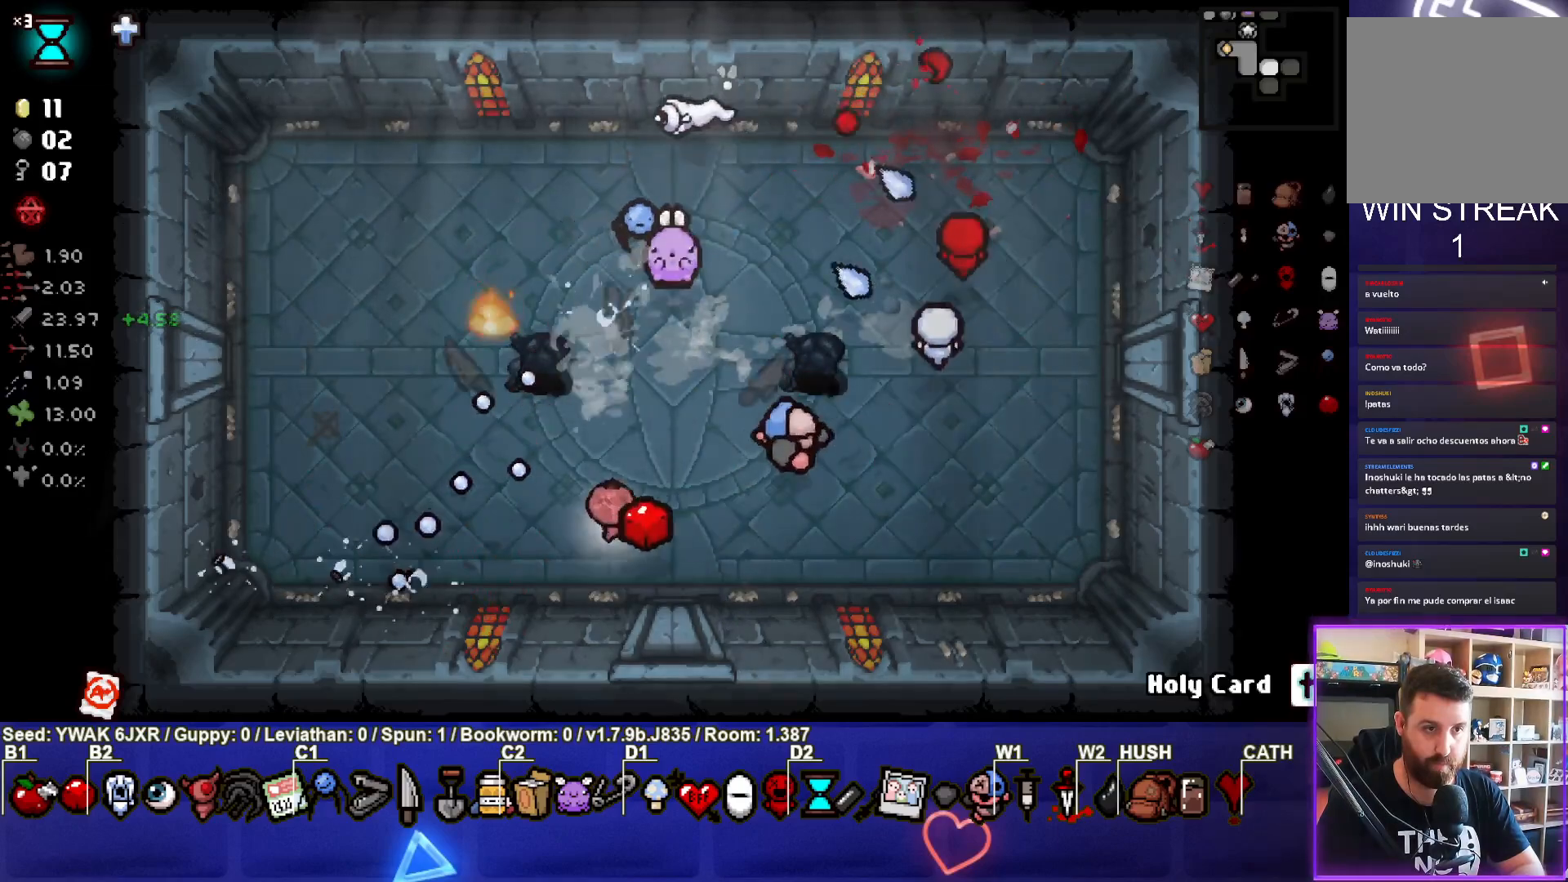
{"buttons": ["TRIANGLE"], "left_stick": "down-right", "right_stick": "center", "events": [[183, "left_stick", "center"], [283, "TRIANGLE", "down"], [283, "left_stick", "down-right"]]}
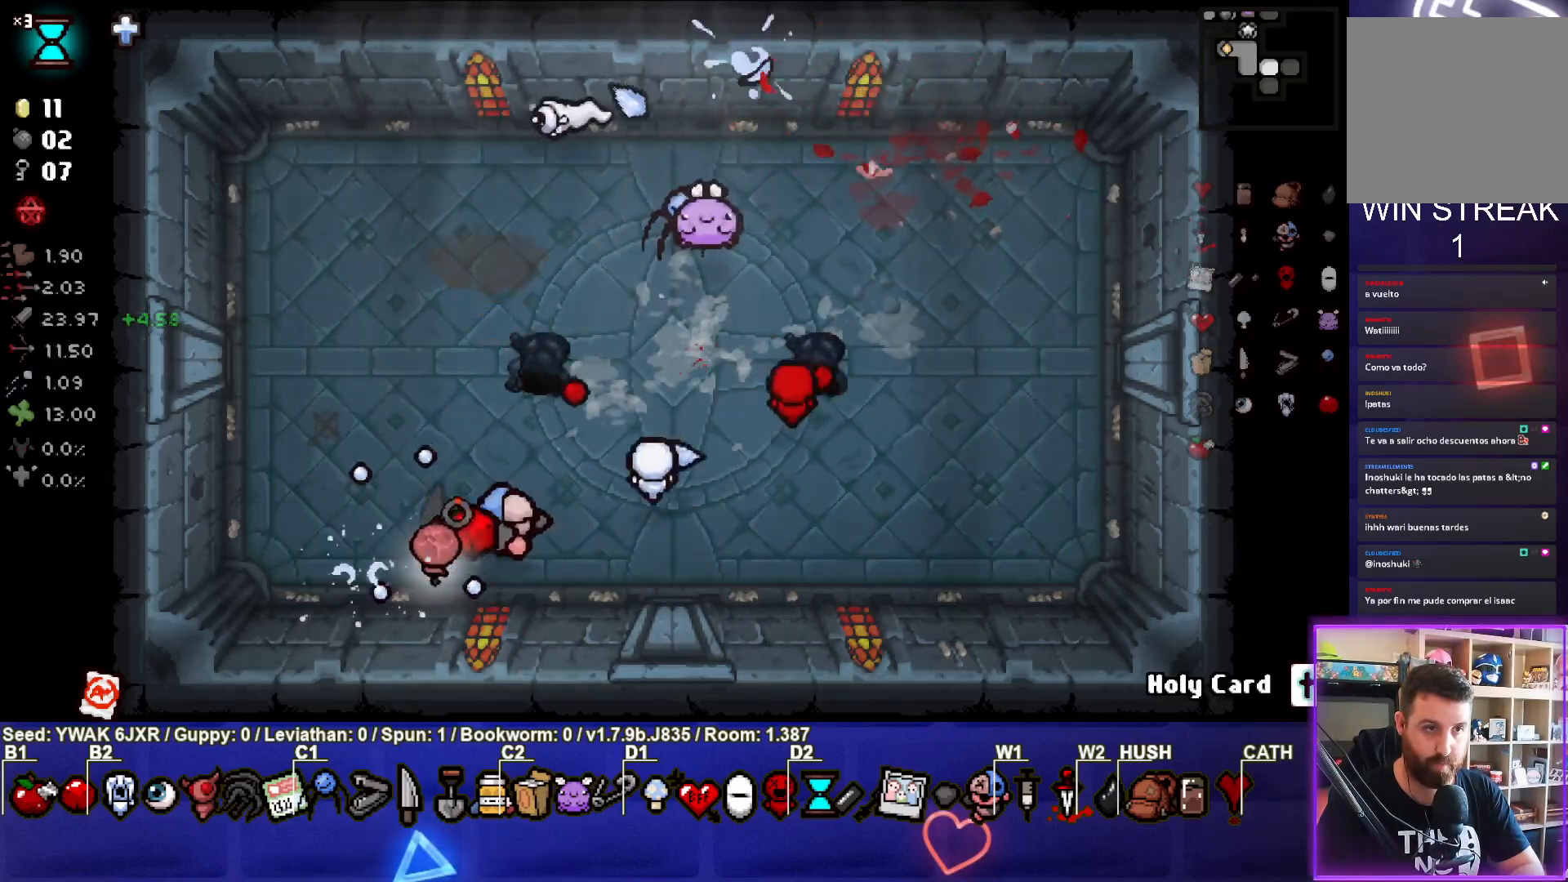
{"buttons": [], "left_stick": "down", "right_stick": "center", "events": [[50, "left_stick", "center"], [100, "left_stick", "up"], [433, "TRIANGLE", "up"], [483, "left_stick", "down"]]}
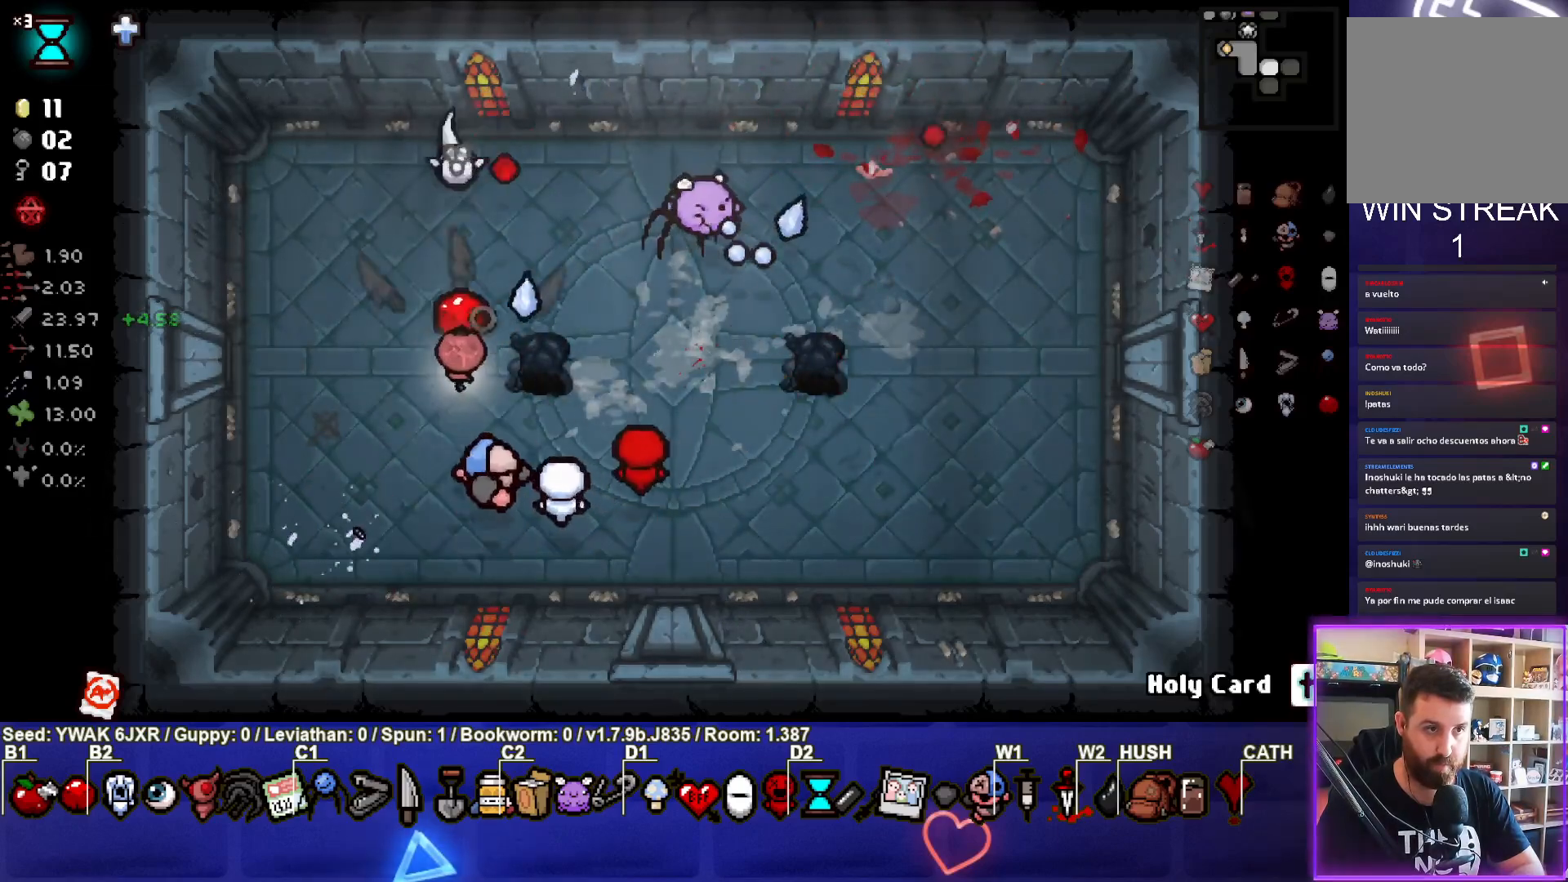
{"buttons": [], "left_stick": "down-right", "right_stick": "center", "events": [[267, "left_stick", "down-right"]]}
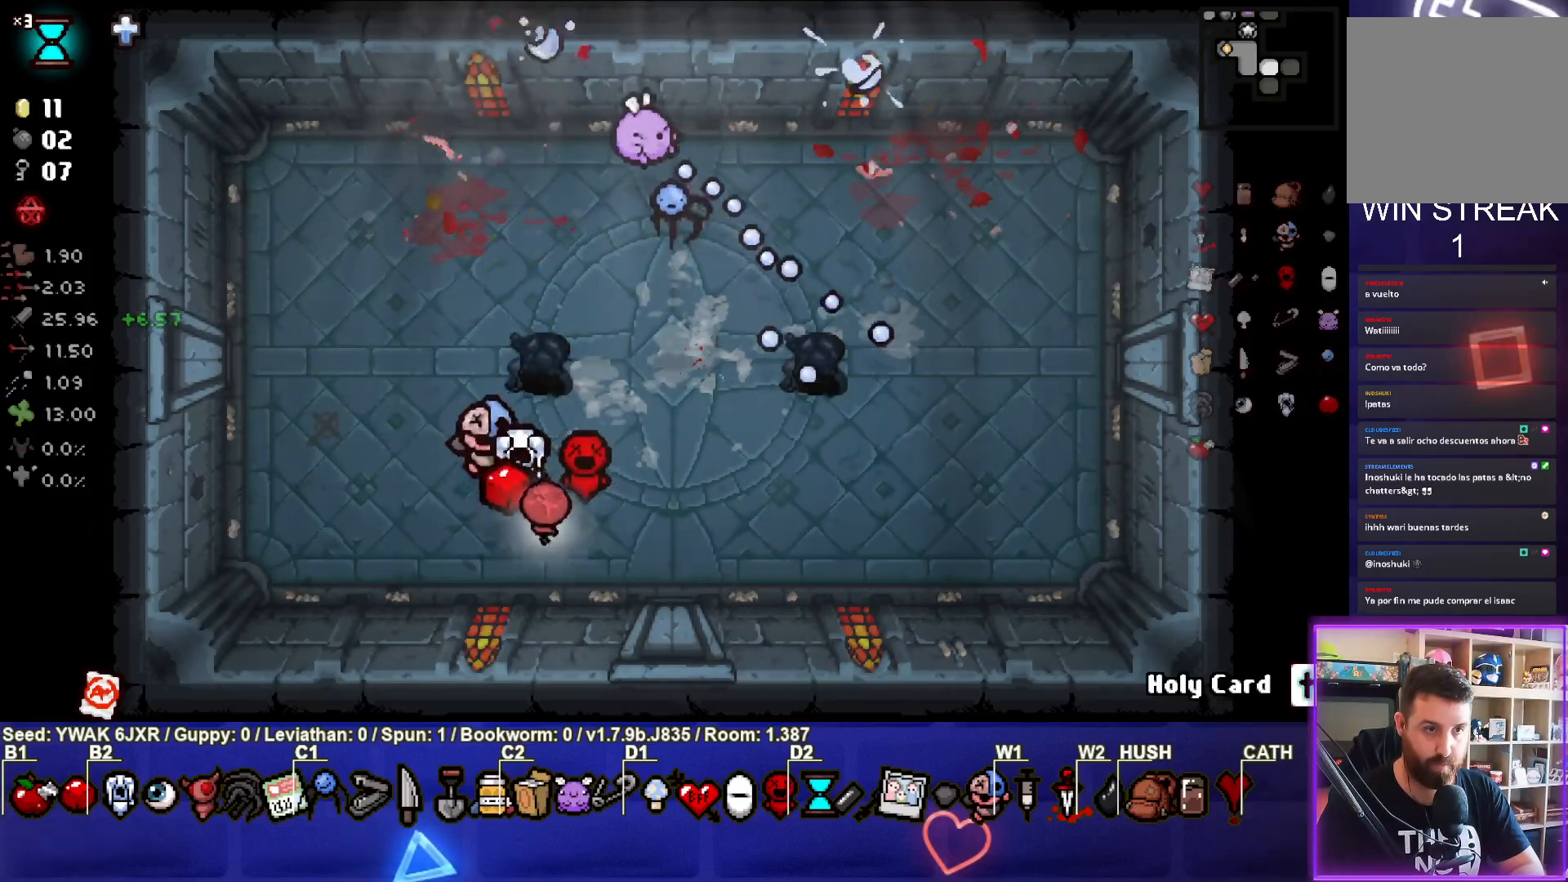
{"buttons": [], "left_stick": "center", "right_stick": "center", "events": [[450, "left_stick", "center"]]}
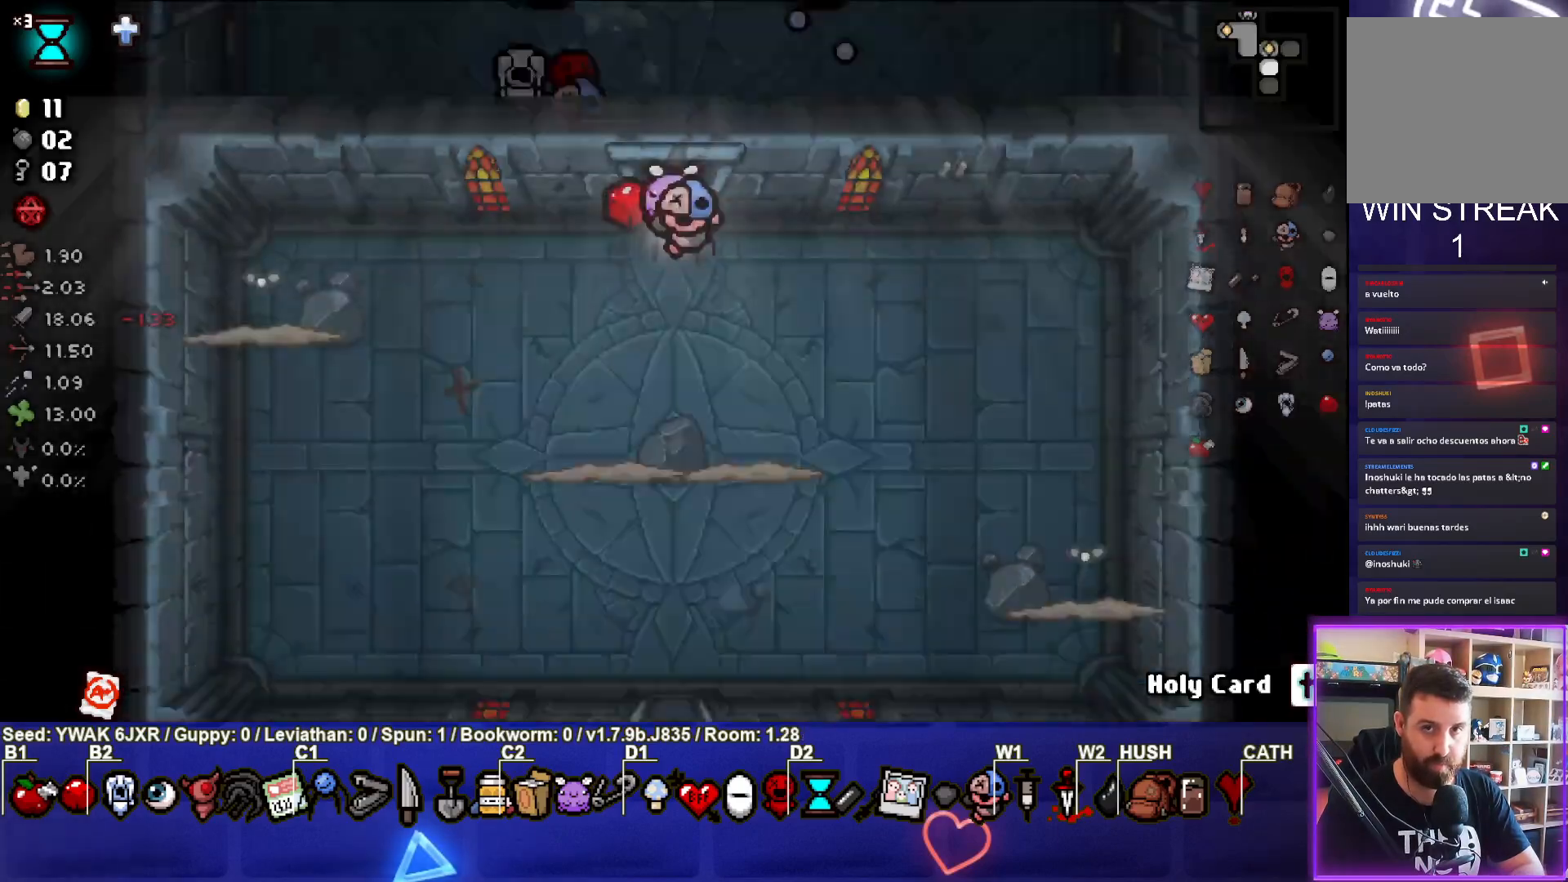
{"buttons": ["CROSS"], "left_stick": "down-left", "right_stick": "center", "events": [[133, "CROSS", "down"], [400, "left_stick", "left"], [450, "left_stick", "down-left"]]}
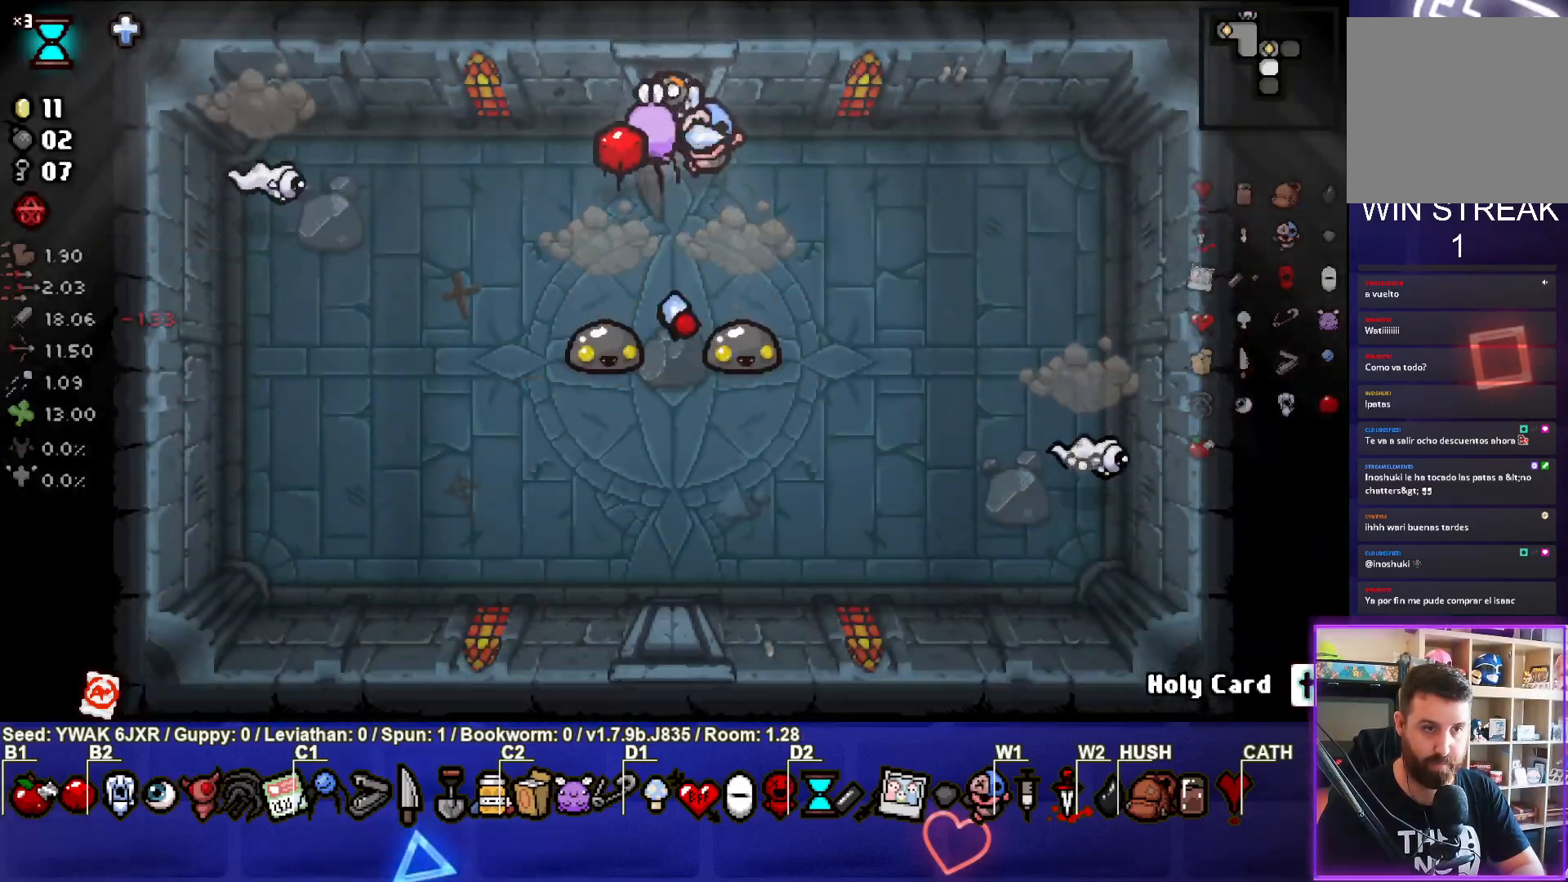
{"buttons": [], "left_stick": "center", "right_stick": "center", "events": [[117, "CROSS", "up"], [150, "left_stick", "right"], [450, "left_stick", "center"]]}
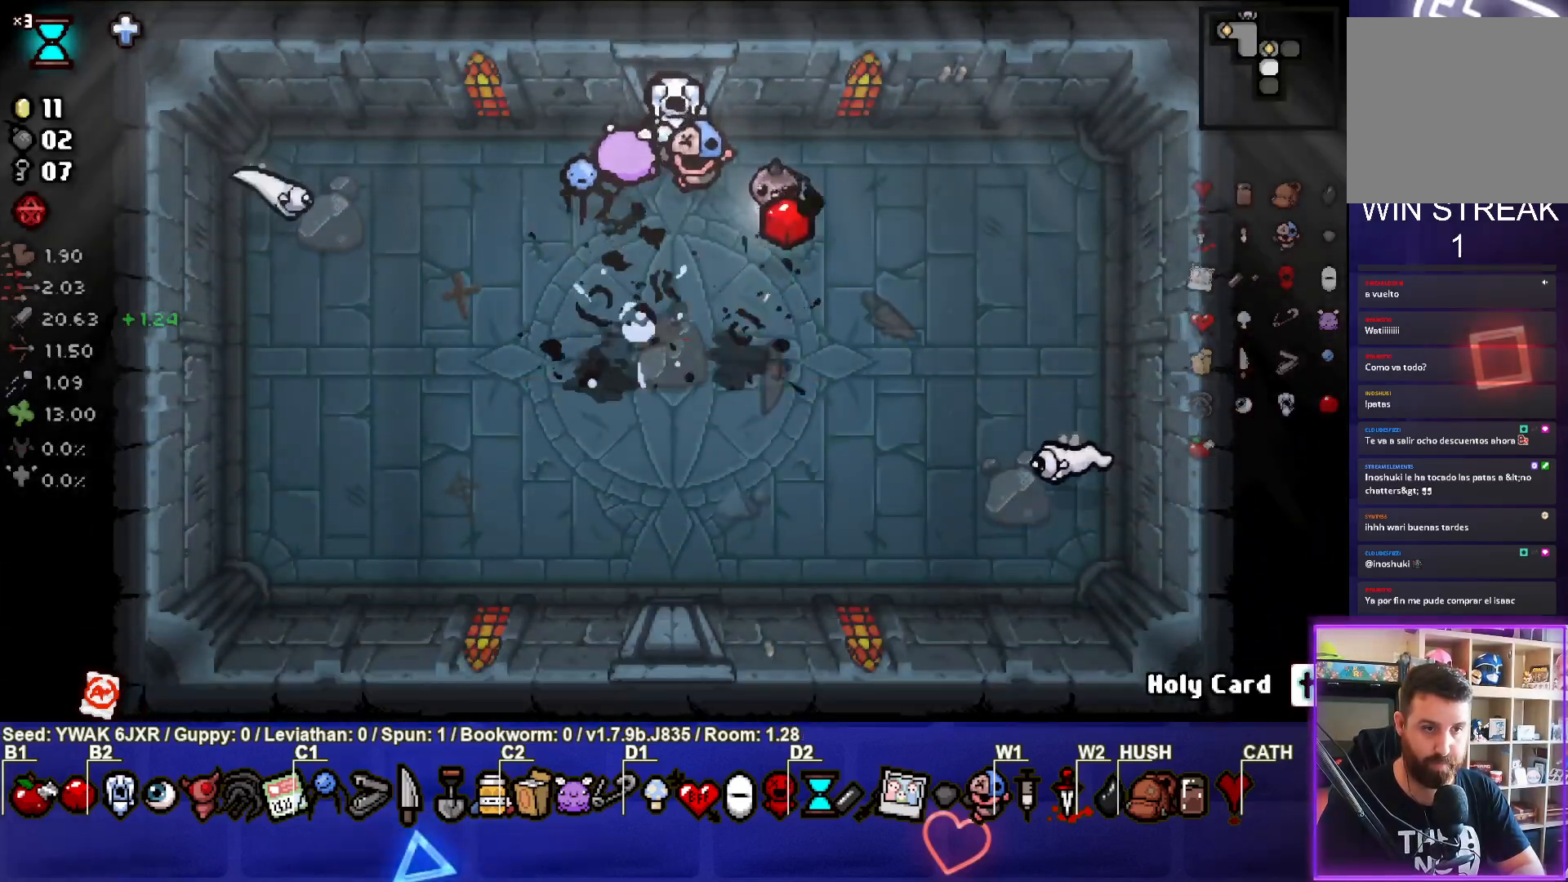
{"buttons": ["CIRCLE"], "left_stick": "down", "right_stick": "center", "events": [[50, "CIRCLE", "down"], [100, "left_stick", "down-left"], [350, "left_stick", "down"]]}
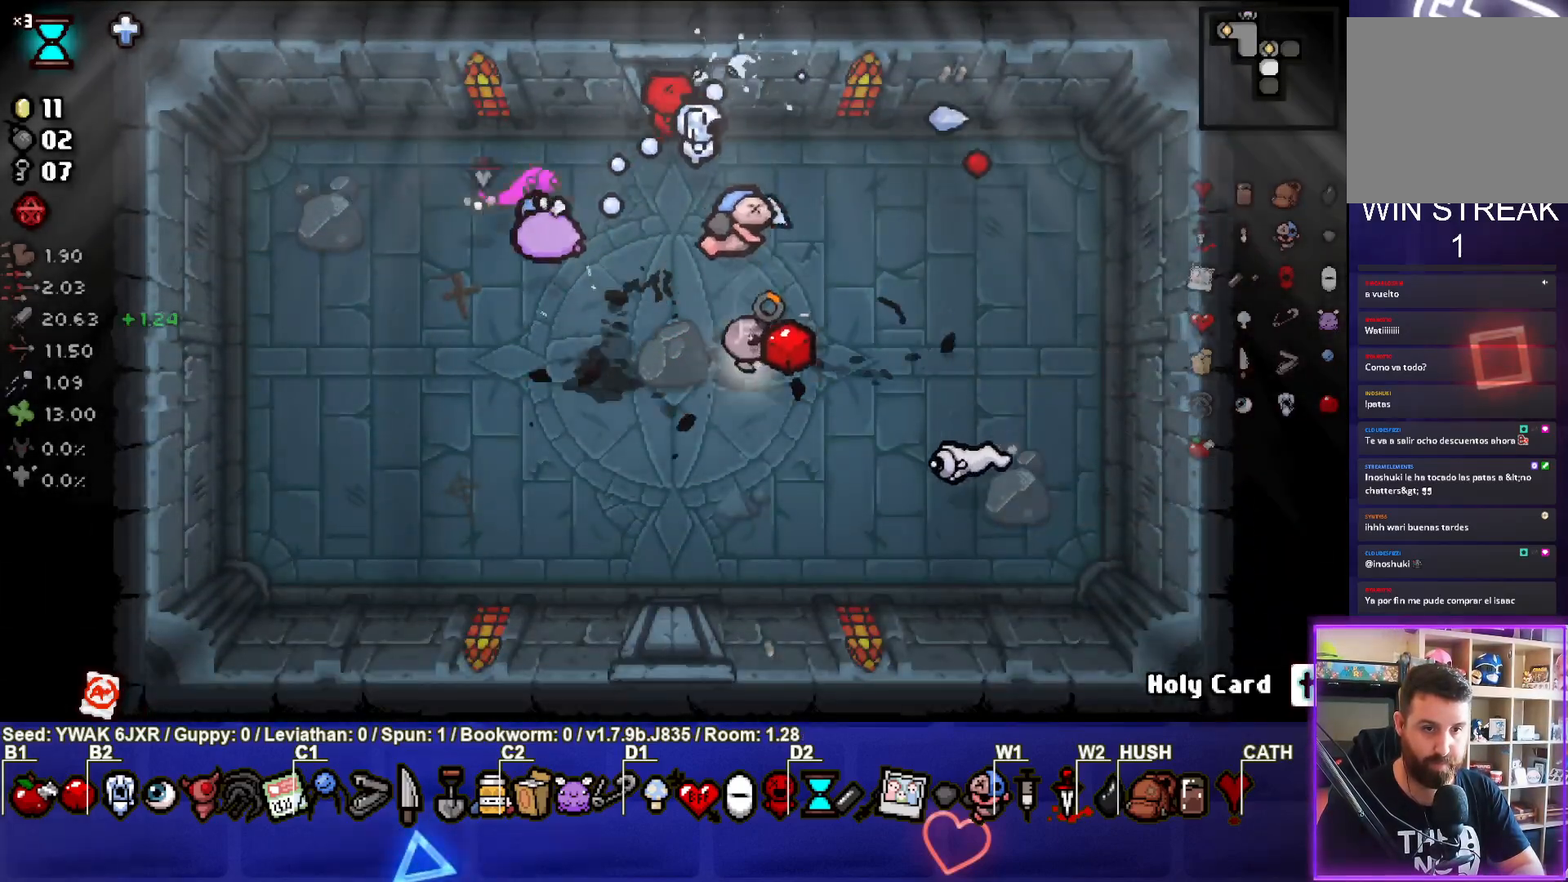
{"buttons": ["CIRCLE"], "left_stick": "left", "right_stick": "center", "events": [[33, "CIRCLE", "up"], [83, "left_stick", "down-left"], [300, "left_stick", "left"], [350, "CIRCLE", "down"]]}
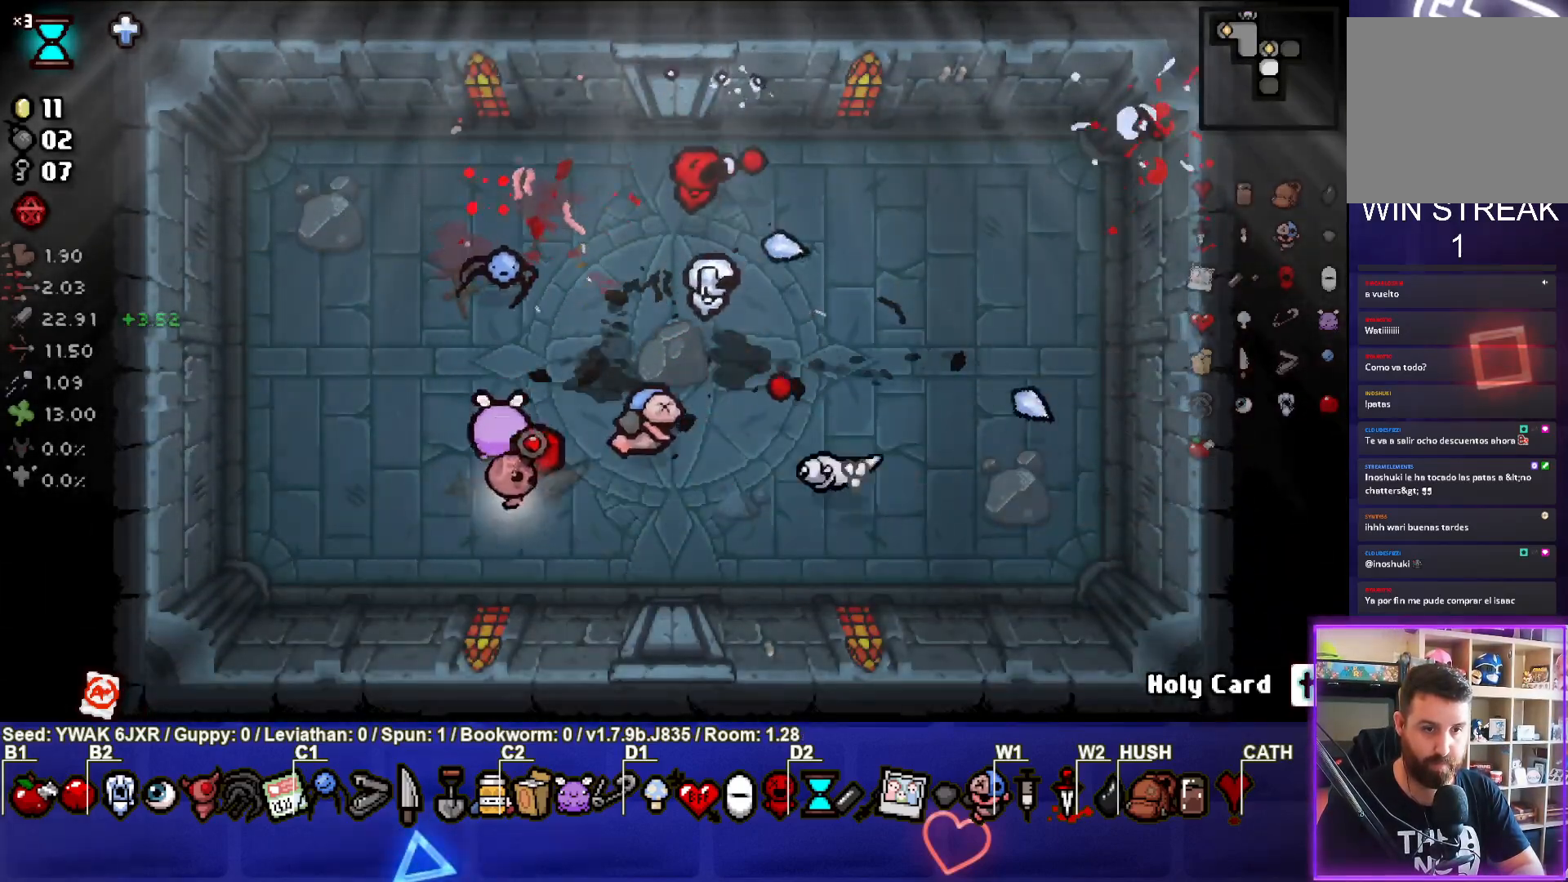
{"buttons": [], "left_stick": "left", "right_stick": "center", "events": [[33, "left_stick", "center"], [283, "left_stick", "left"], [367, "CIRCLE", "up"]]}
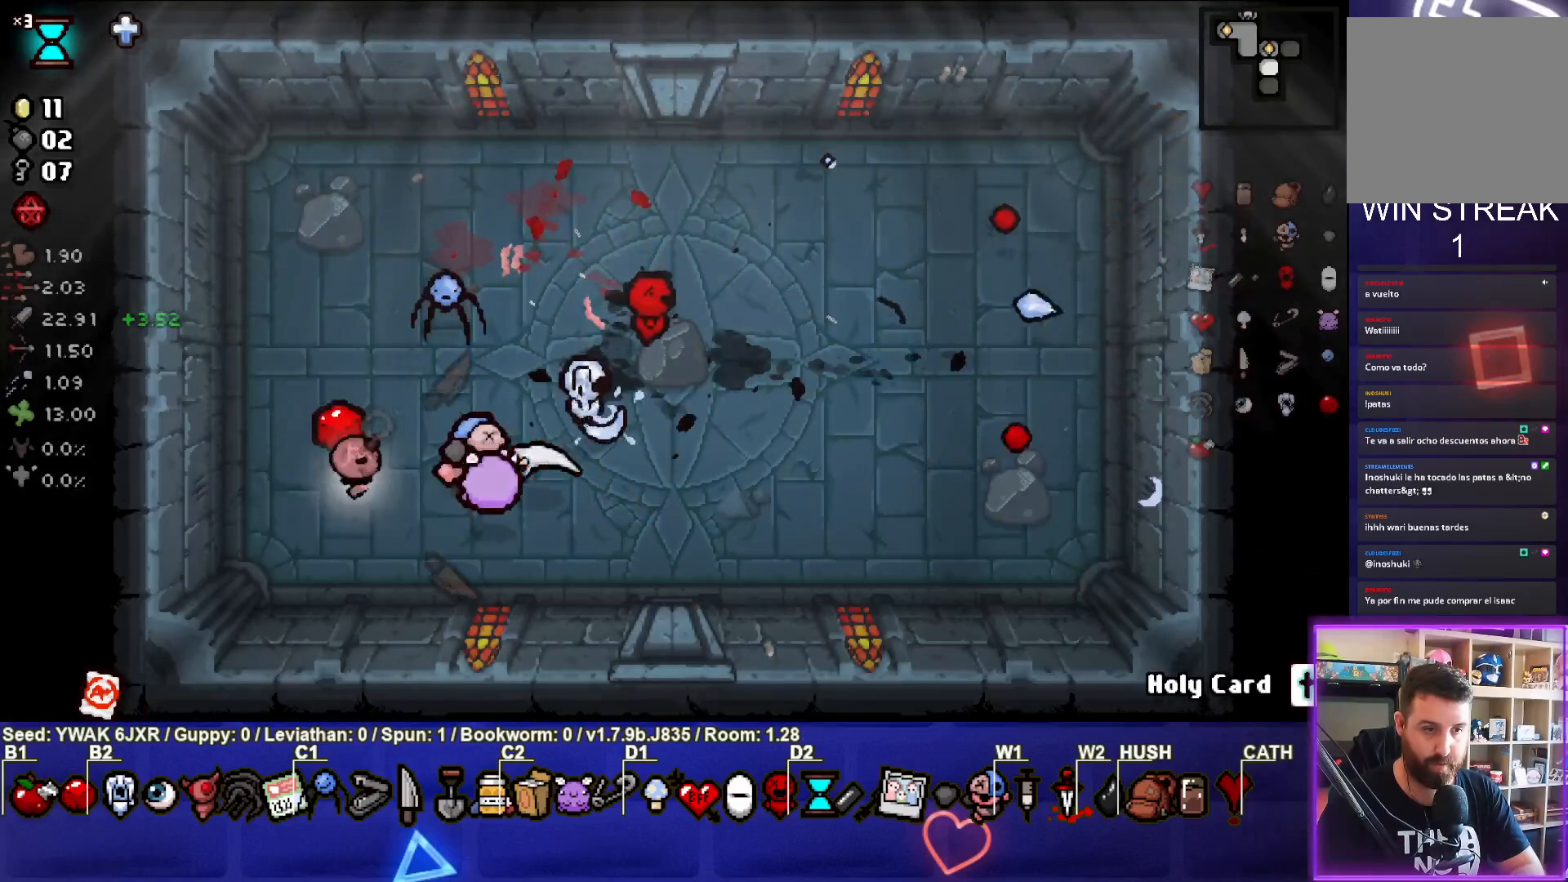
{"buttons": [], "left_stick": "right", "right_stick": "center", "events": [[50, "left_stick", "up-left"], [150, "left_stick", "up"], [267, "left_stick", "up-right"], [417, "left_stick", "right"]]}
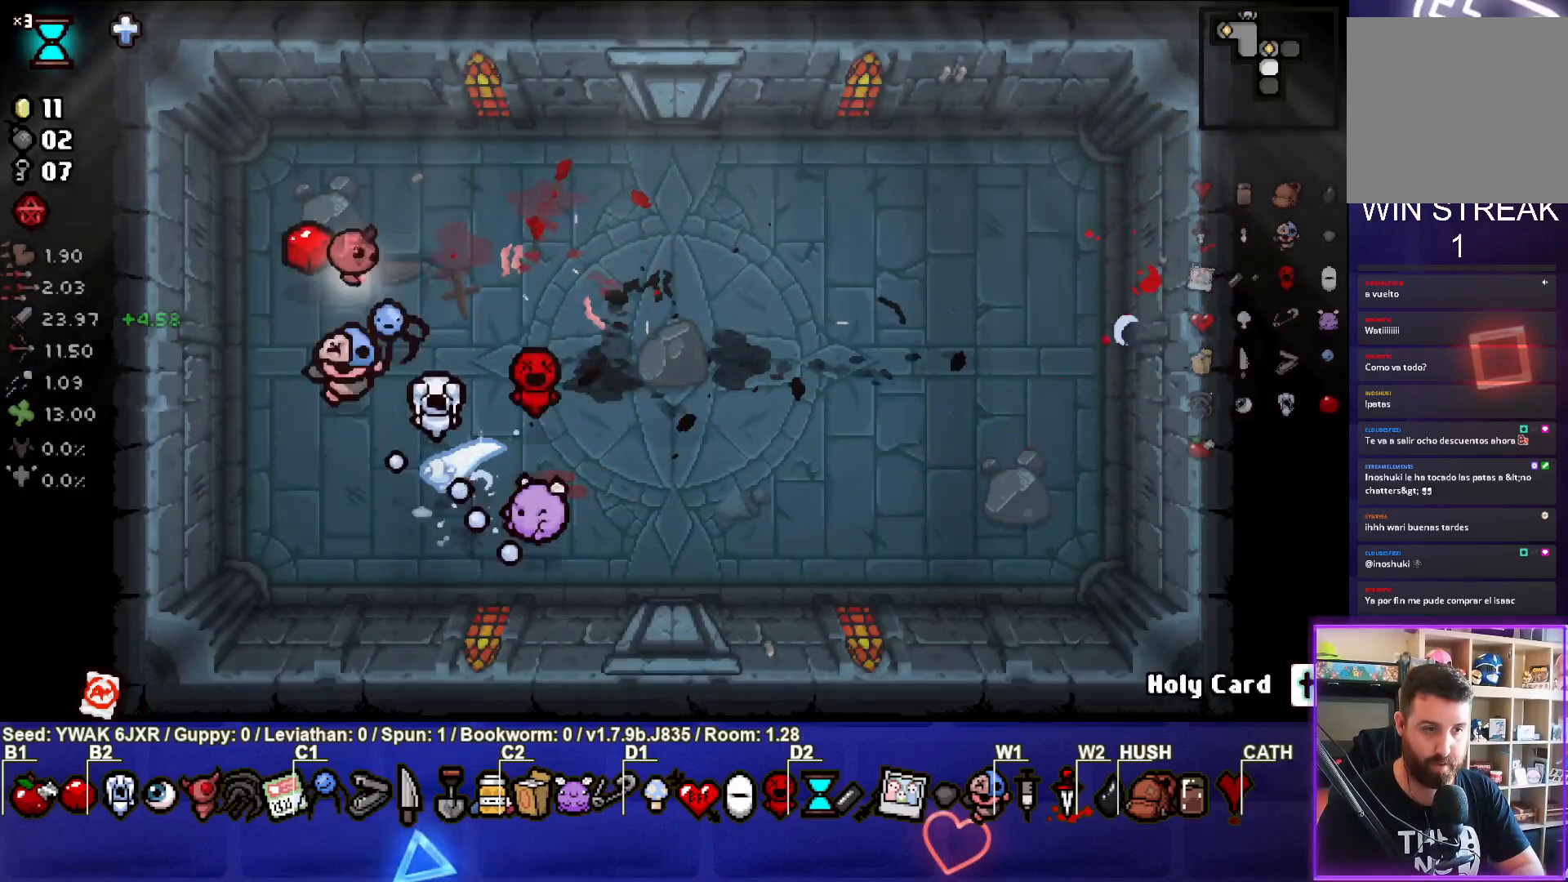
{"buttons": [], "left_stick": "center", "right_stick": "center", "events": [[183, "left_stick", "down-right"], [383, "left_stick", "center"]]}
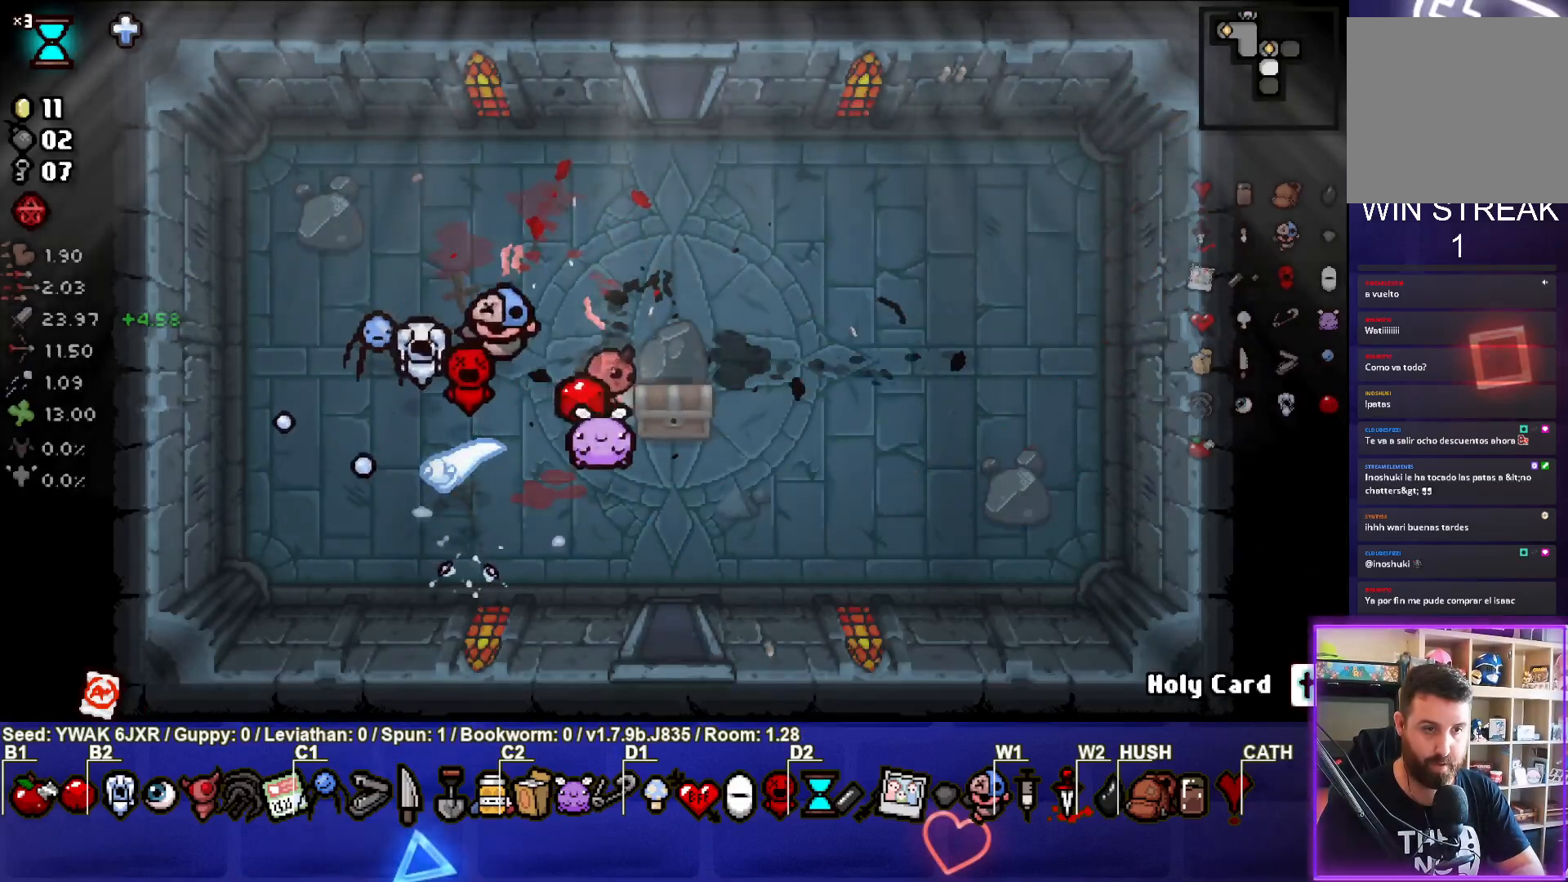
{"buttons": [], "left_stick": "down", "right_stick": "center", "events": [[17, "left_stick", "right"], [133, "left_stick", "down-right"], [250, "left_stick", "down"]]}
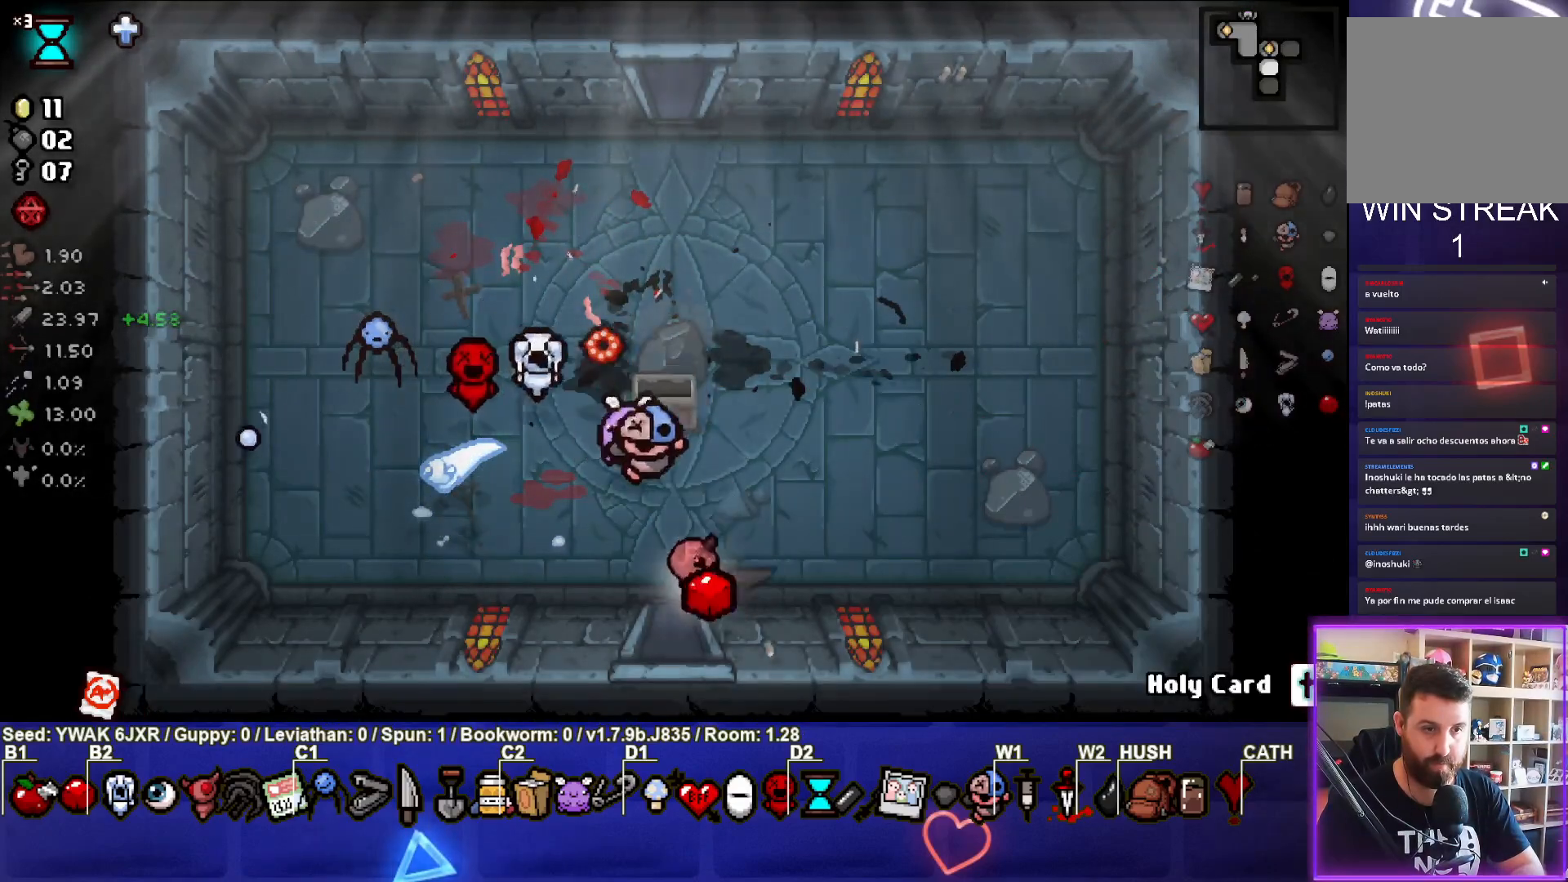
{"buttons": ["CROSS"], "left_stick": "center", "right_stick": "center", "events": [[117, "CROSS", "down"], [233, "left_stick", "center"]]}
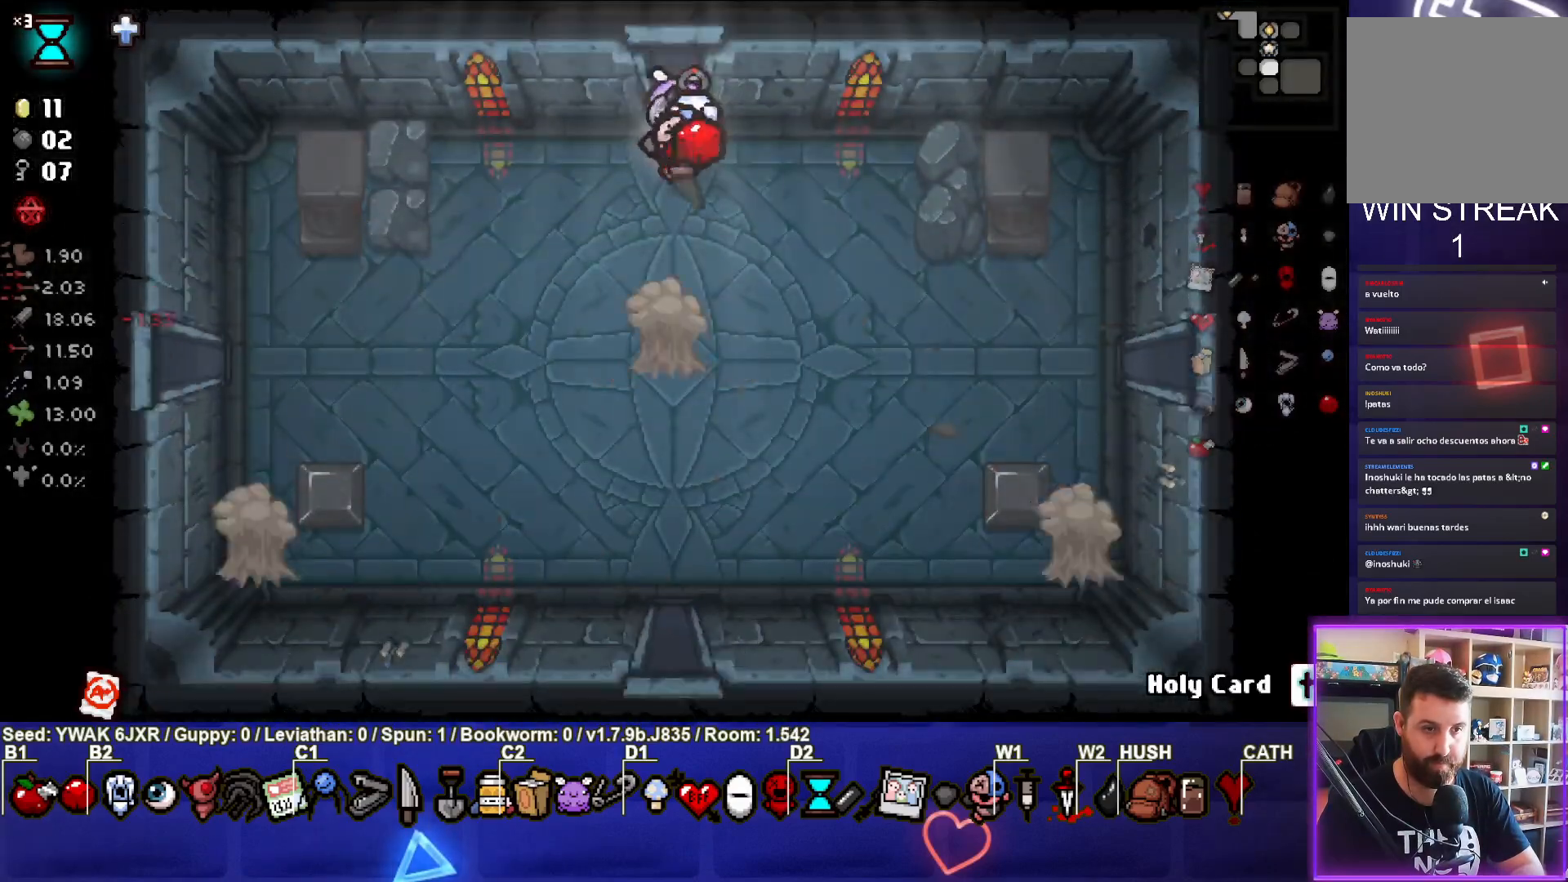
{"buttons": [], "left_stick": "left", "right_stick": "center", "events": [[167, "left_stick", "down"], [317, "CROSS", "up"], [317, "left_stick", "center"], [383, "left_stick", "left"]]}
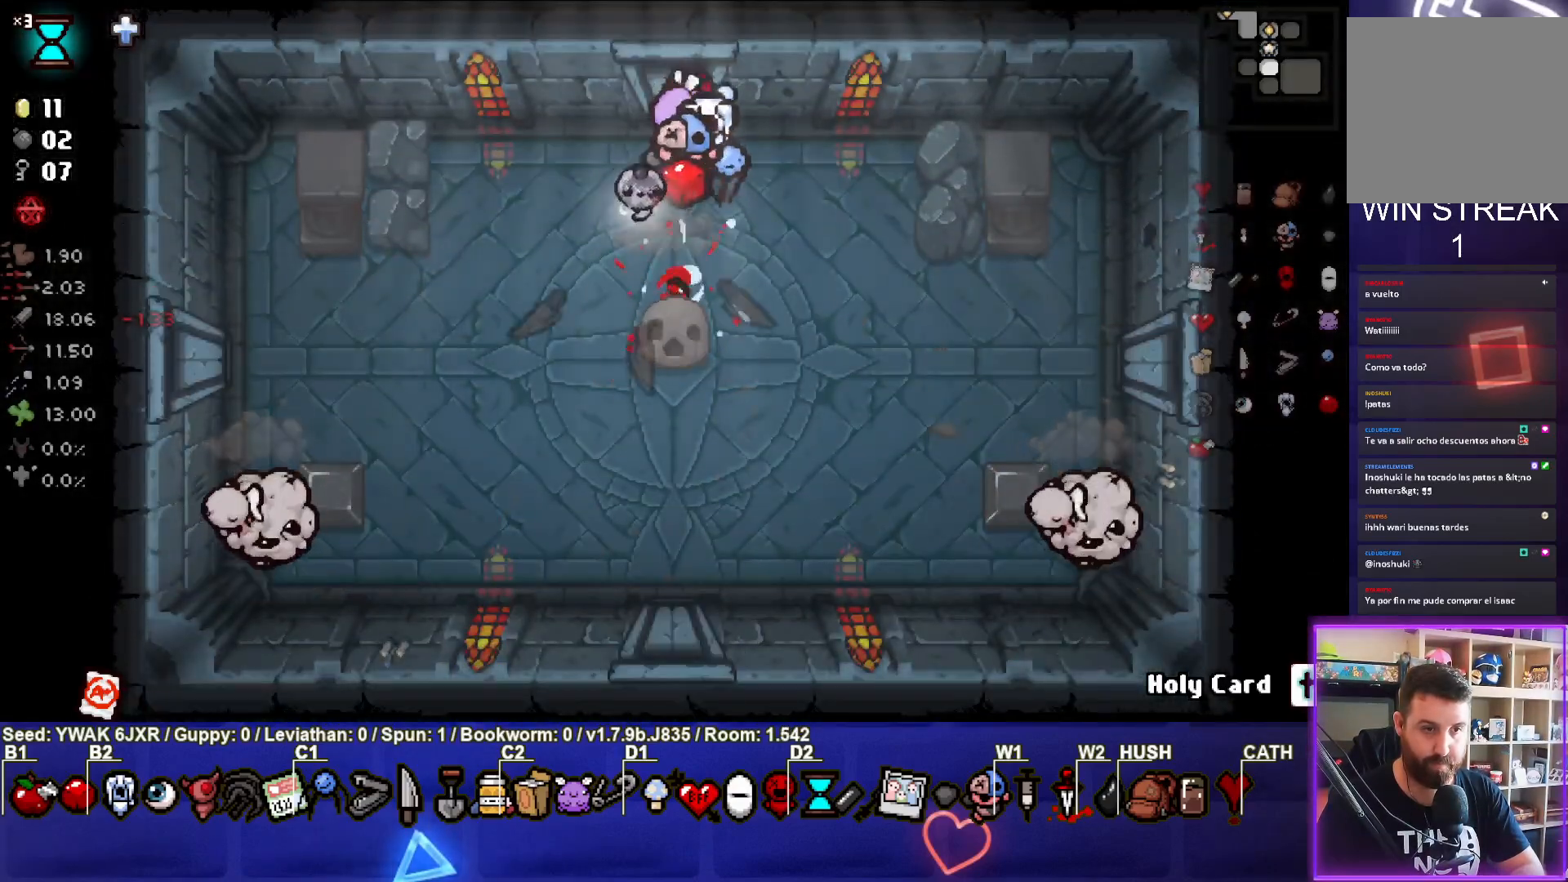
{"buttons": ["SQUARE"], "left_stick": "down-left", "right_stick": "center", "events": [[17, "left_stick", "down-left"], [67, "SQUARE", "down"], [233, "left_stick", "down"], [400, "left_stick", "down-left"]]}
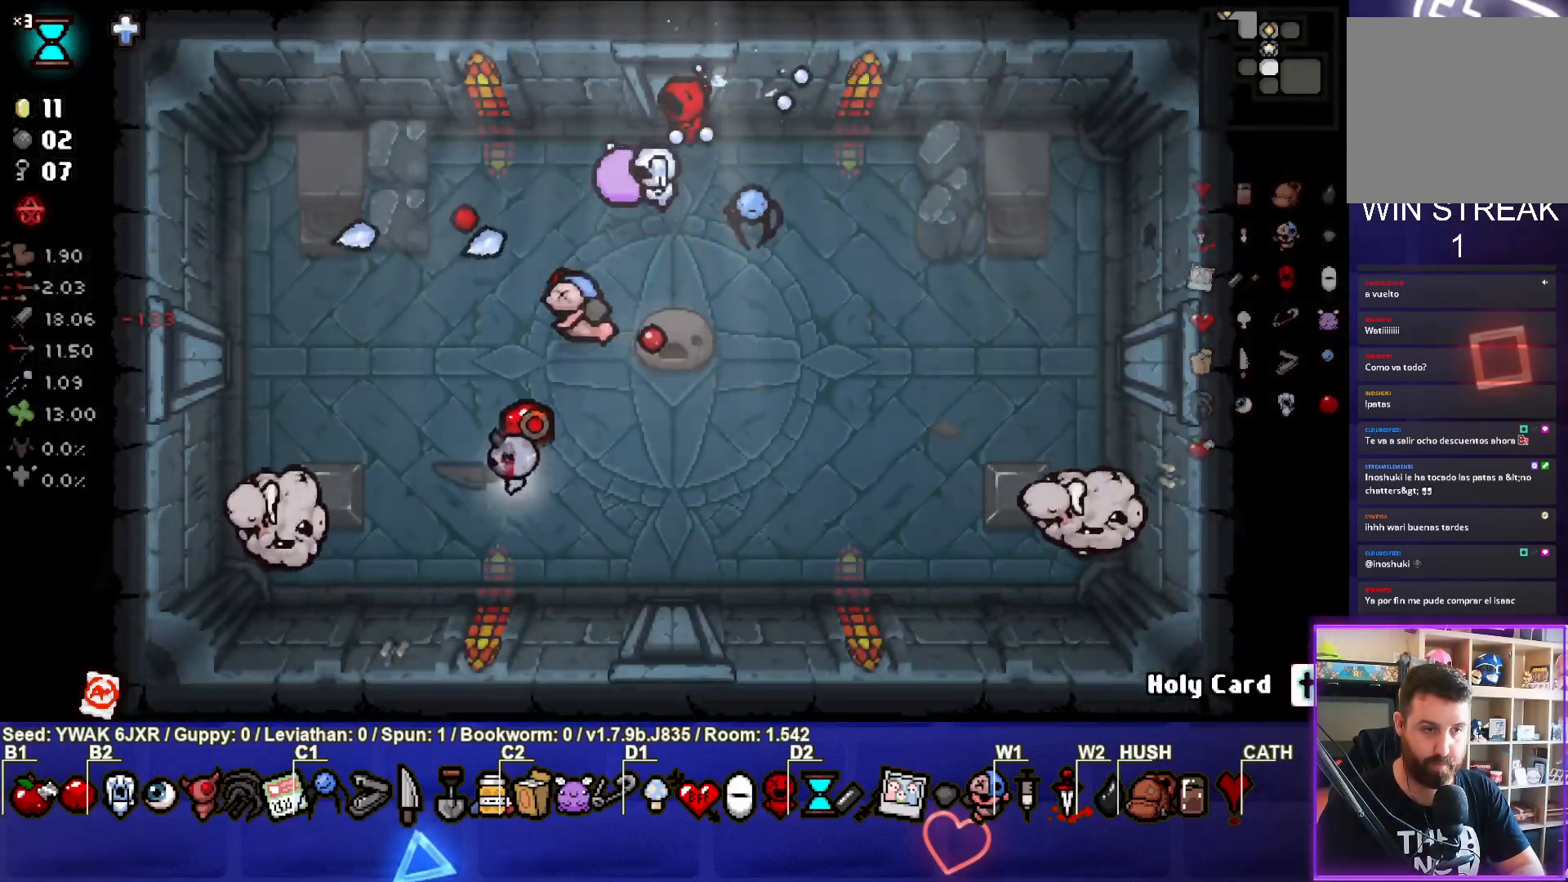
{"buttons": [], "left_stick": "right", "right_stick": "center", "events": [[150, "SQUARE", "up"], [233, "left_stick", "right"]]}
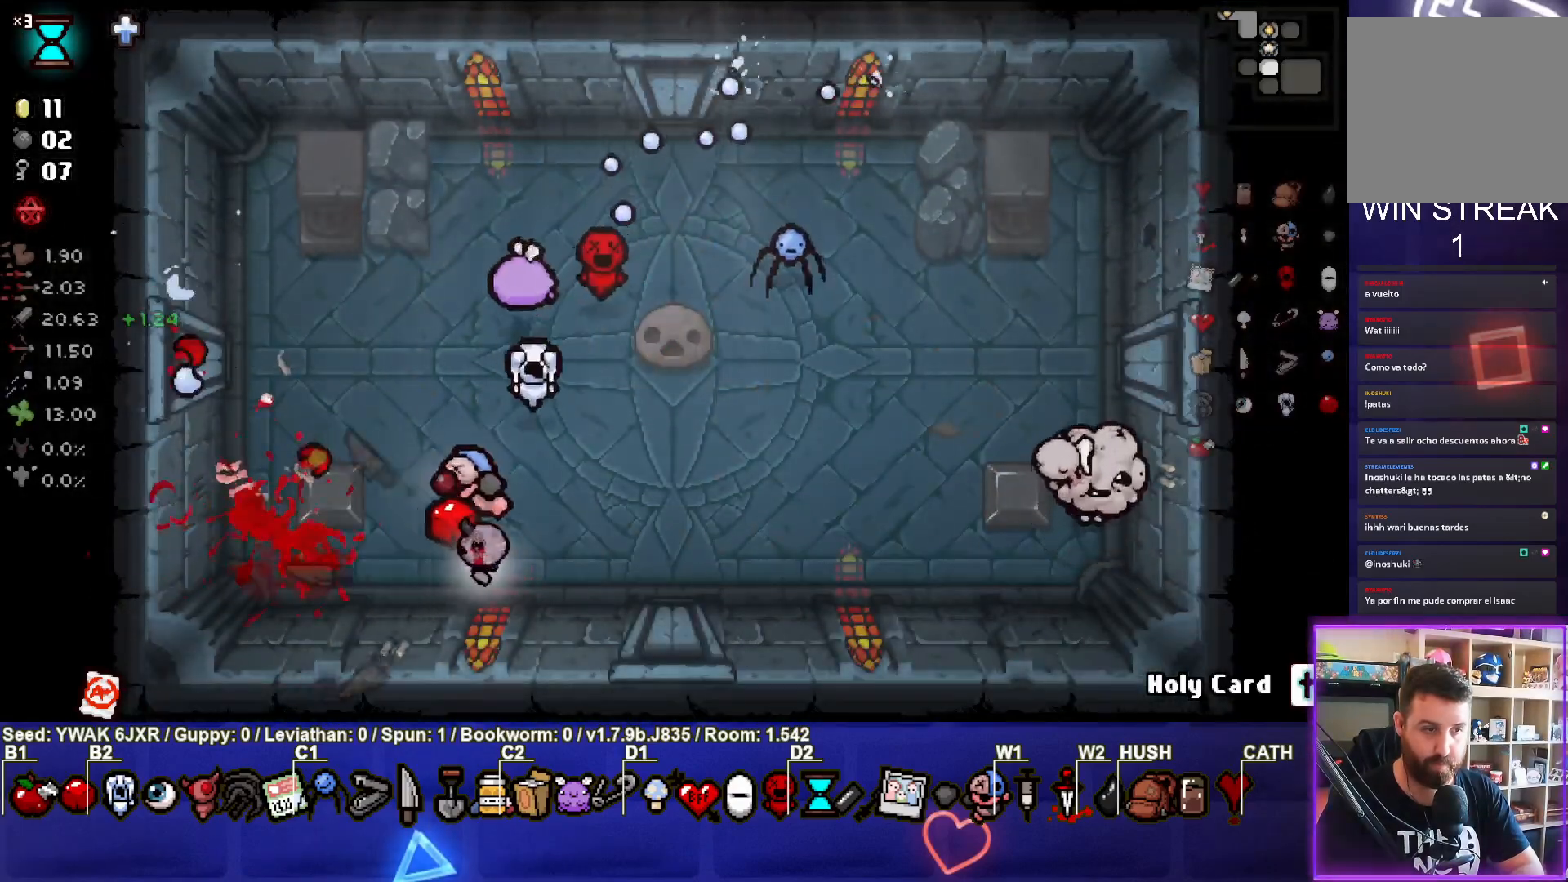
{"buttons": ["CIRCLE"], "left_stick": "up-right", "right_stick": "center", "events": [[200, "left_stick", "center"], [217, "CIRCLE", "down"], [250, "left_stick", "up-right"]]}
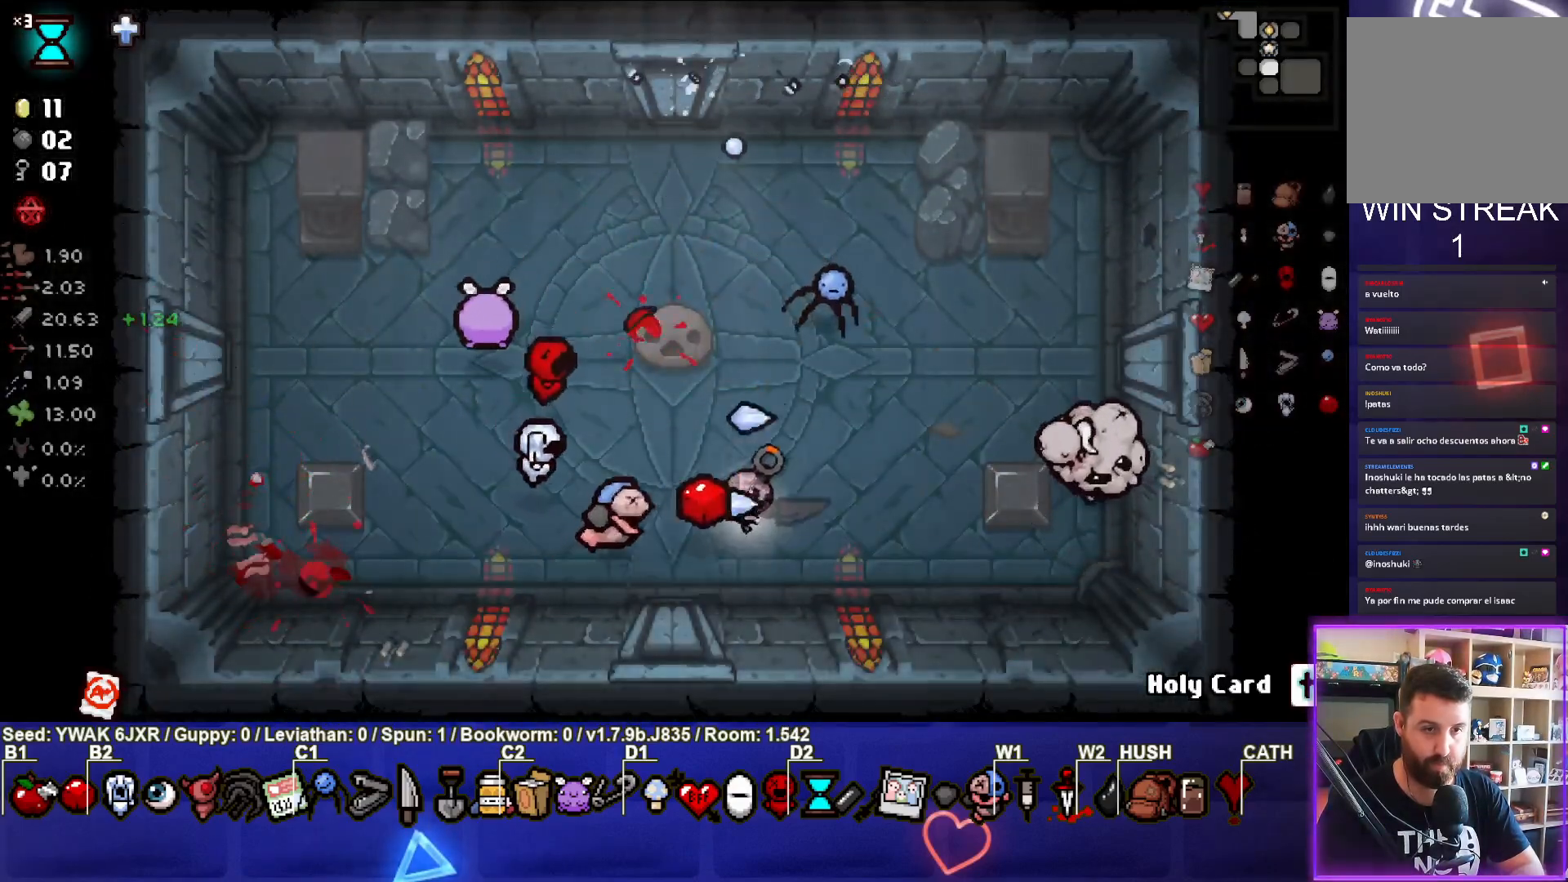
{"buttons": [], "left_stick": "up", "right_stick": "center", "events": [[17, "left_stick", "right"], [200, "CIRCLE", "up"], [283, "left_stick", "up-left"], [450, "left_stick", "up"]]}
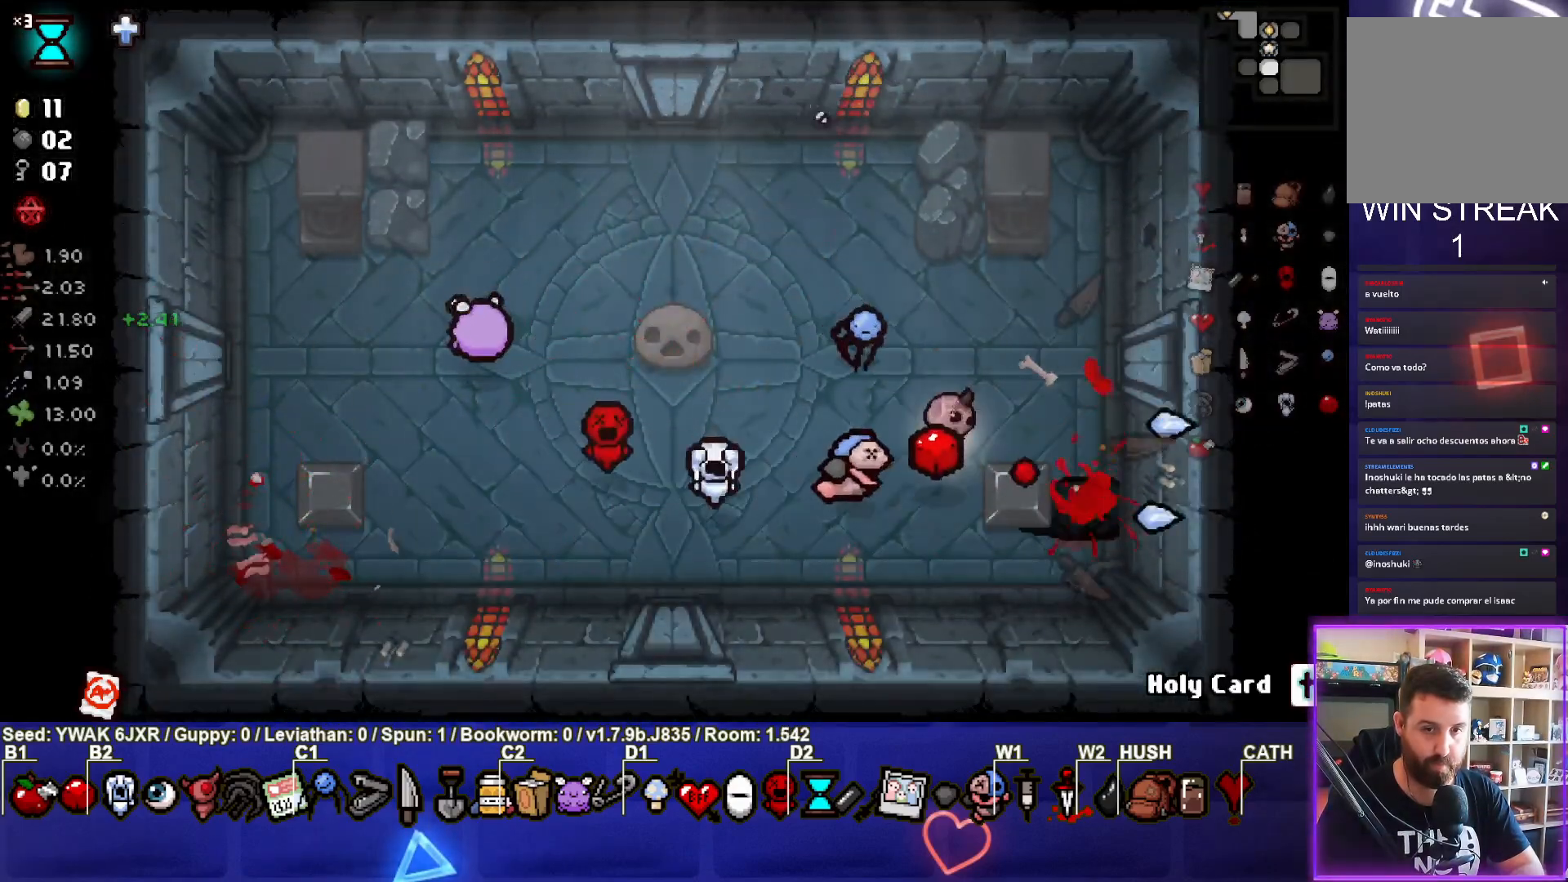
{"buttons": [], "left_stick": "right", "right_stick": "center", "events": [[67, "left_stick", "up-right"], [200, "left_stick", "right"]]}
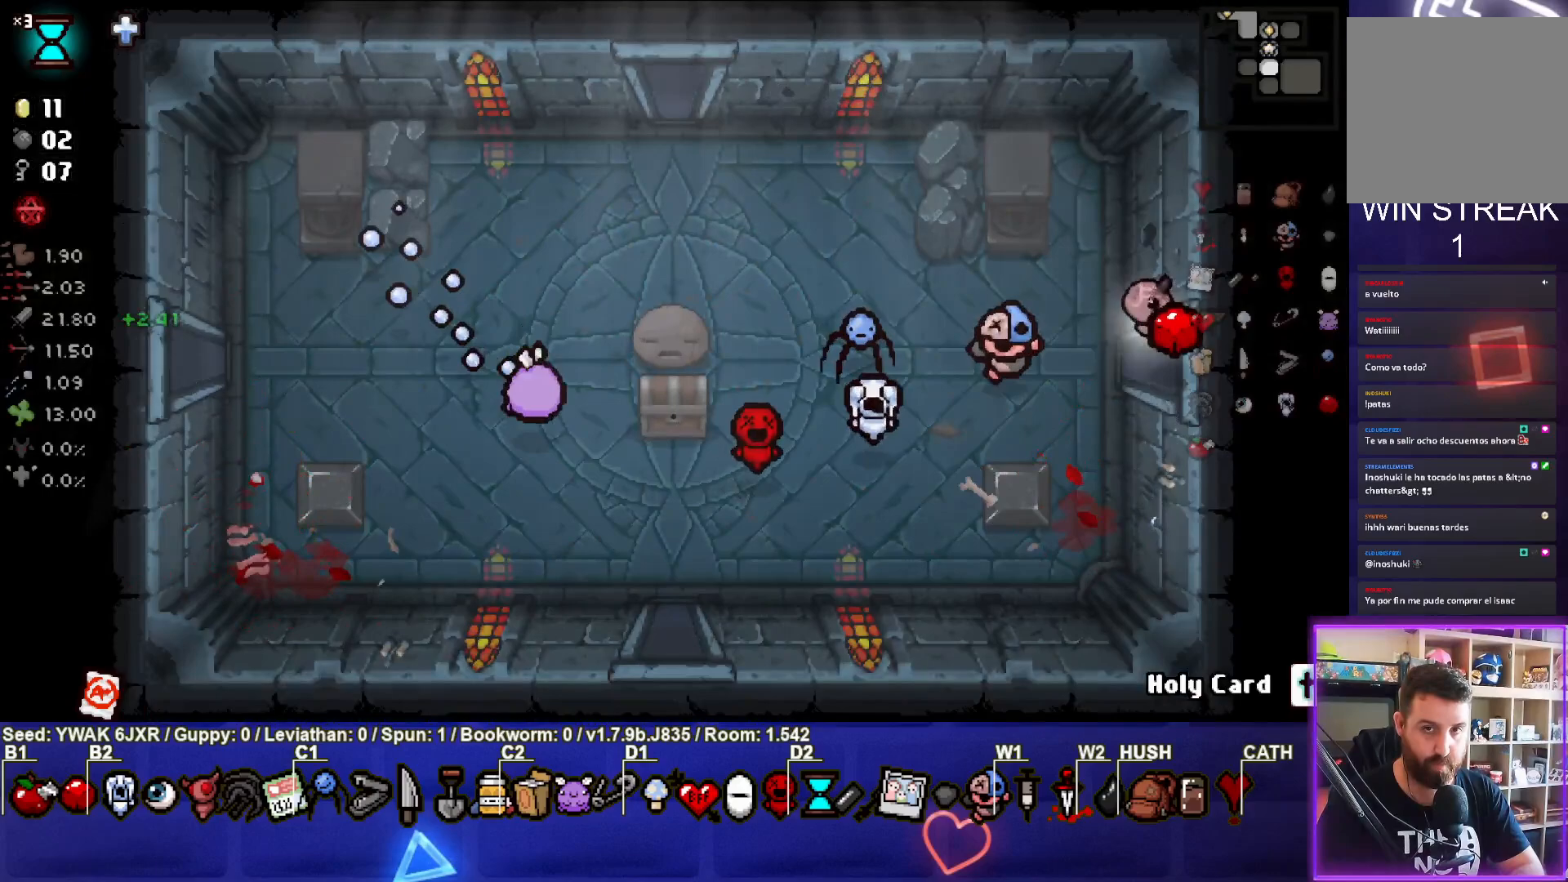
{"buttons": ["CIRCLE"], "left_stick": "right", "right_stick": "center", "events": [[183, "left_stick", "center"], [350, "CIRCLE", "down"], [383, "left_stick", "right"]]}
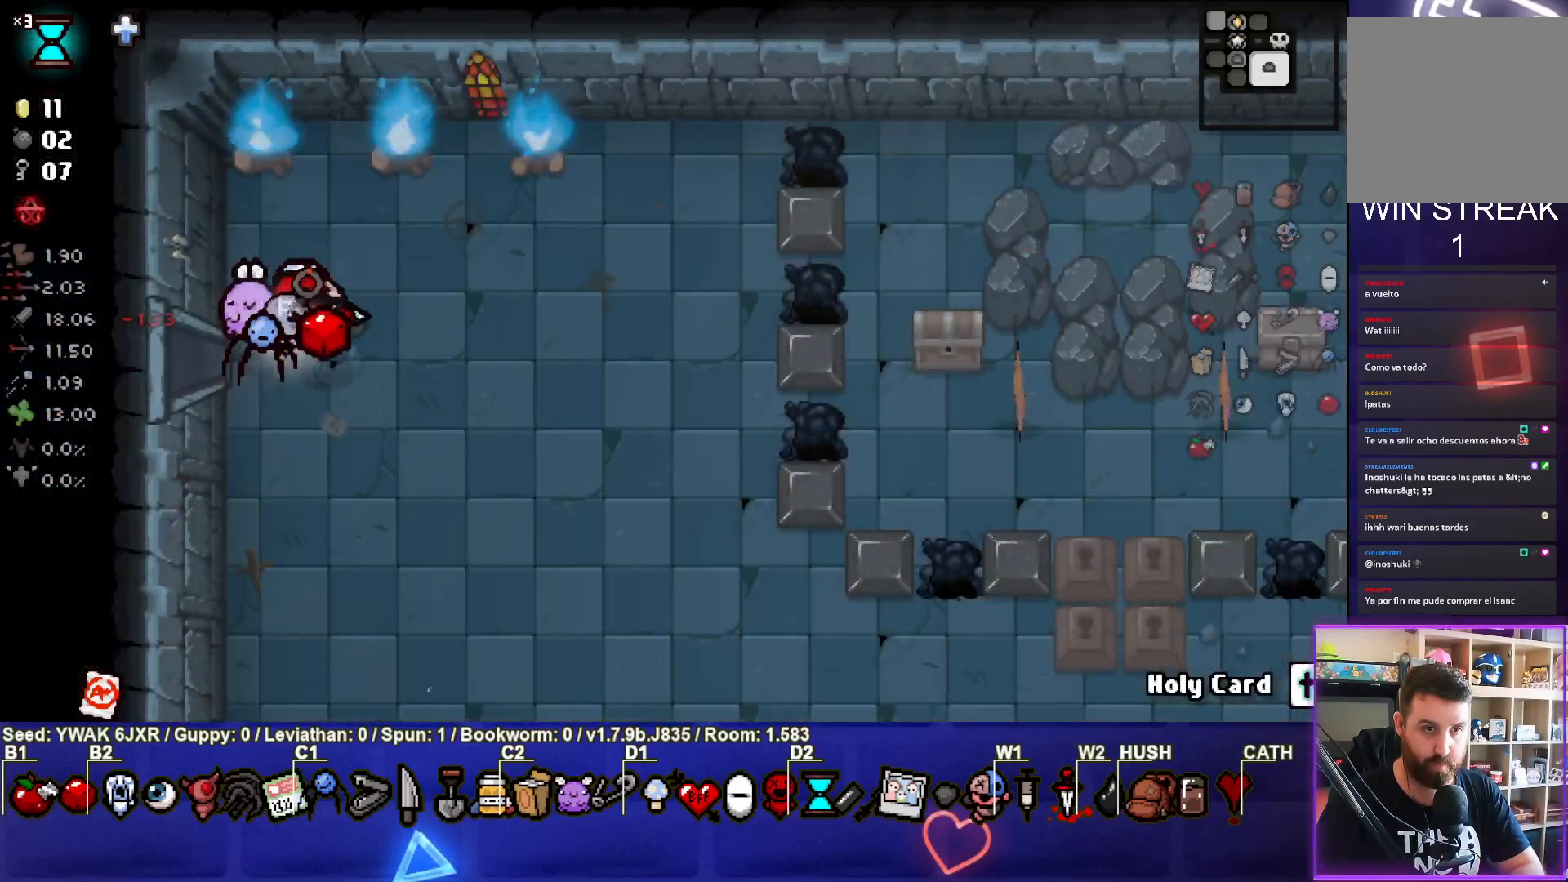
{"buttons": [], "left_stick": "up-right", "right_stick": "center", "events": [[467, "left_stick", "up-right"], [483, "CIRCLE", "up"]]}
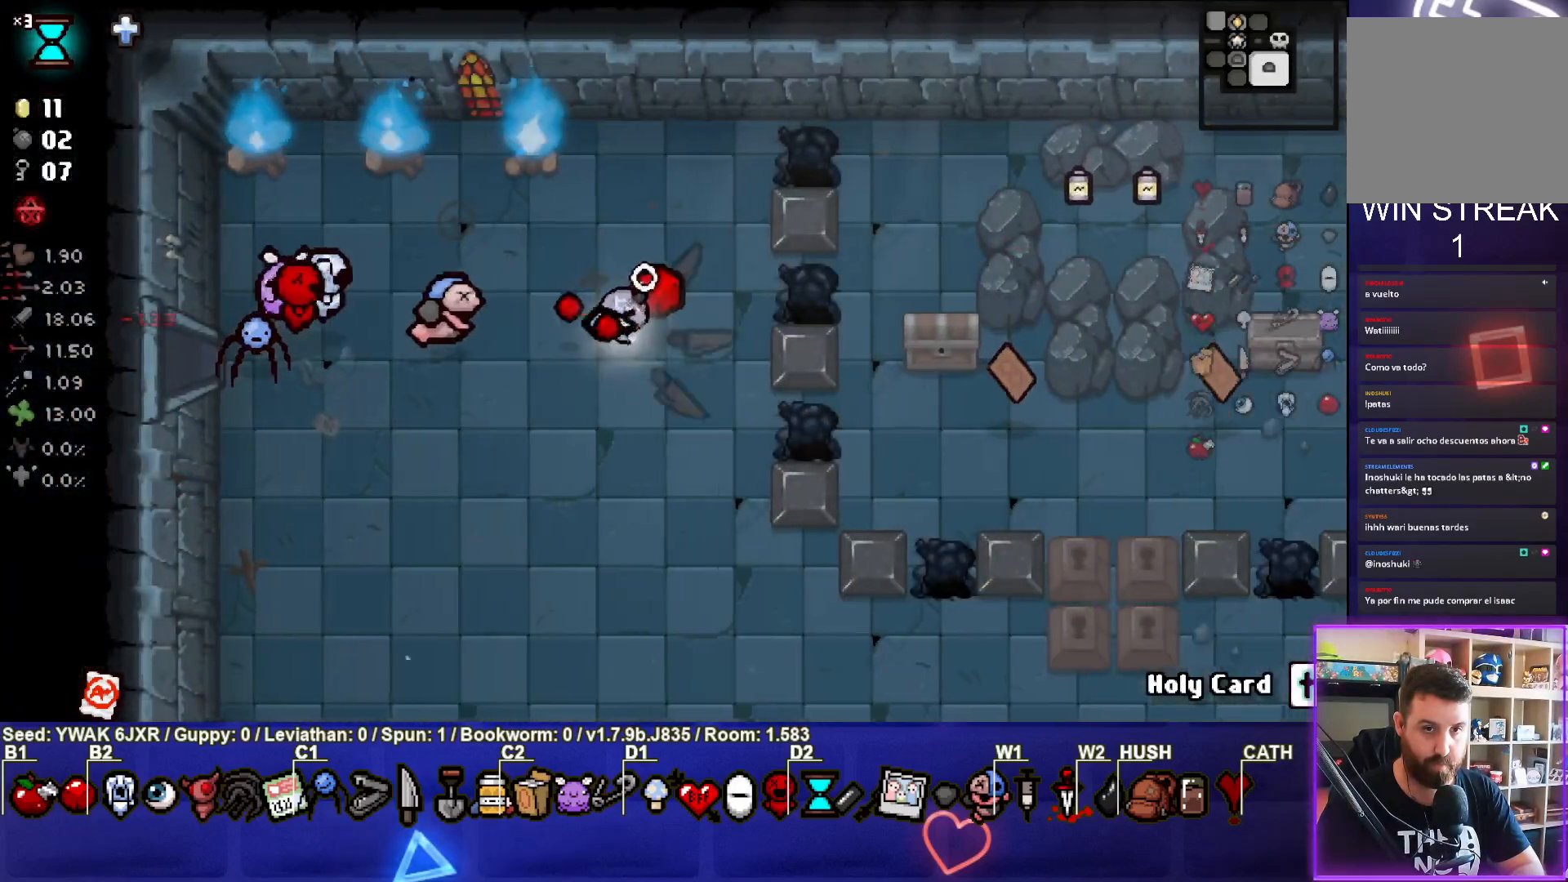
{"buttons": [], "left_stick": "up-right", "right_stick": "center", "events": []}